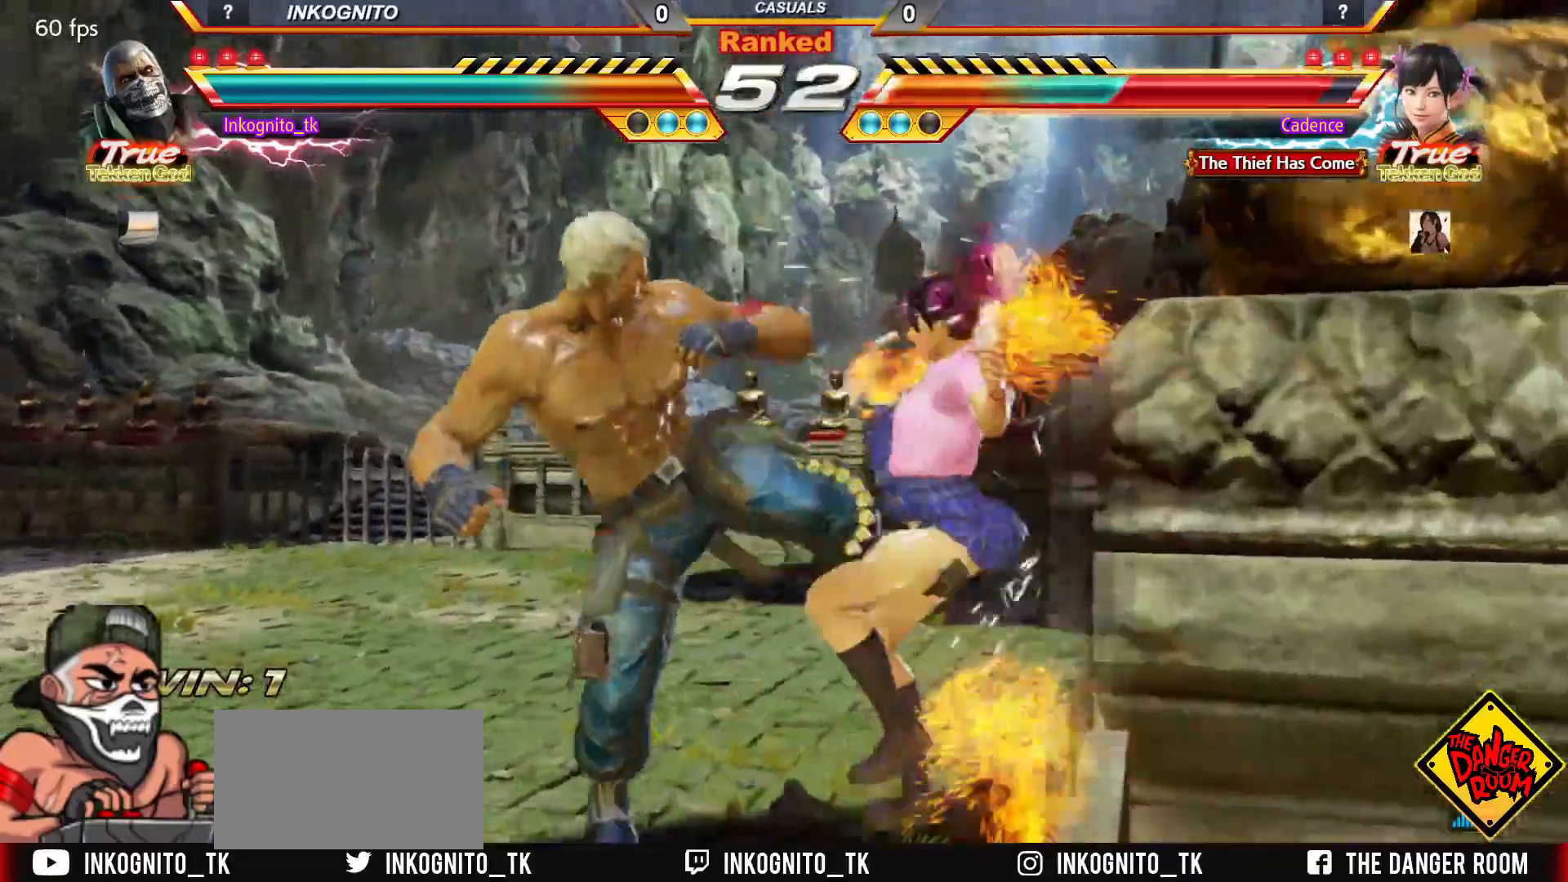
Gameplay with a controller (arcade stick); each line is a JSON object with the inputs held at the frame after it (dt_ms = milliseconds from this image to that frame). "events" lists button and stick changes between this image and that frame as [ms after this image, input, new state], when the widget could be followed in between. Not read: L3 R3.
{"dt_ms": 500, "buttons": ["CROSS", "CIRCLE"], "left_stick": "center", "events": [[67, "R1", "down"], [150, "R1", "up"], [183, "left_stick", "center"], [333, "CIRCLE", "down"], [333, "CROSS", "down"]]}
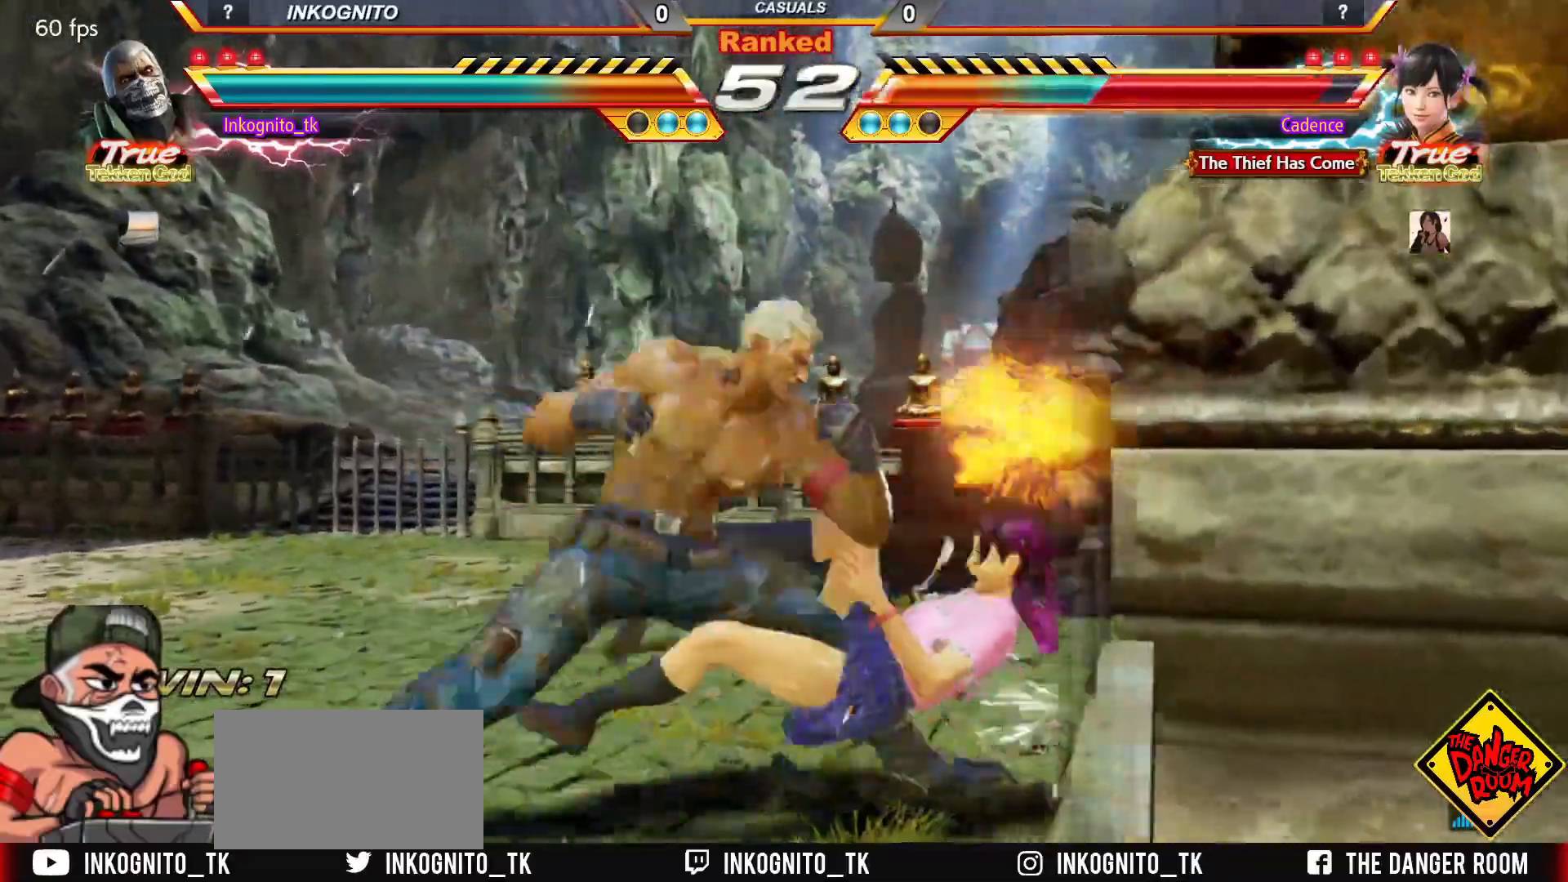
{"dt_ms": 500, "buttons": ["CROSS", "CIRCLE"], "left_stick": "center", "events": []}
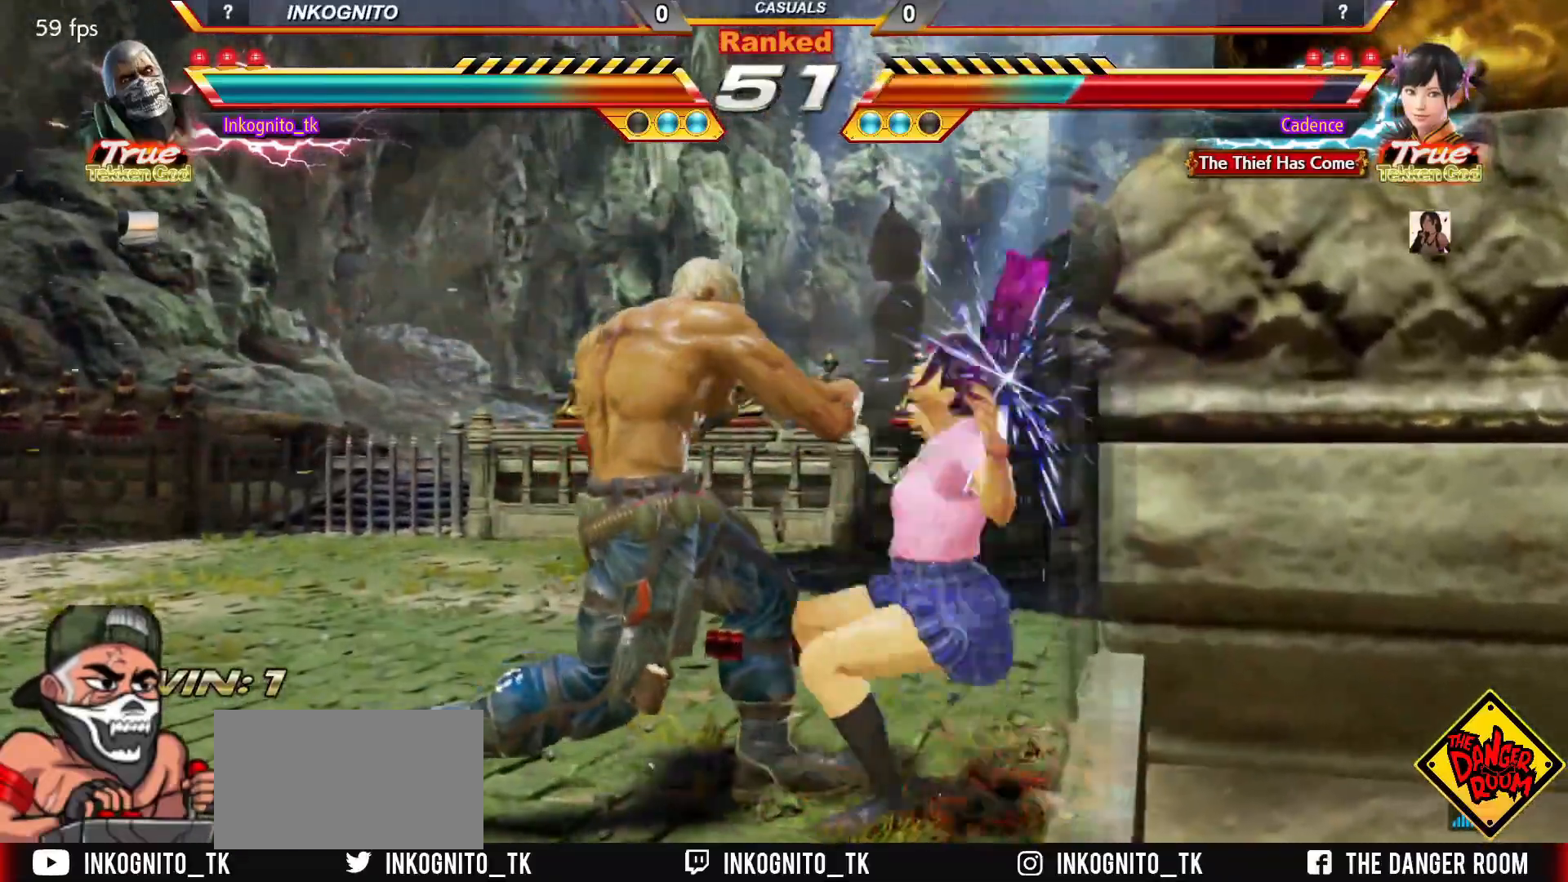
{"dt_ms": 500, "buttons": ["CROSS", "CIRCLE"], "left_stick": "center", "events": [[83, "SQUARE", "down"], [183, "SQUARE", "up"], [317, "left_stick", "right"], [383, "left_stick", "center"]]}
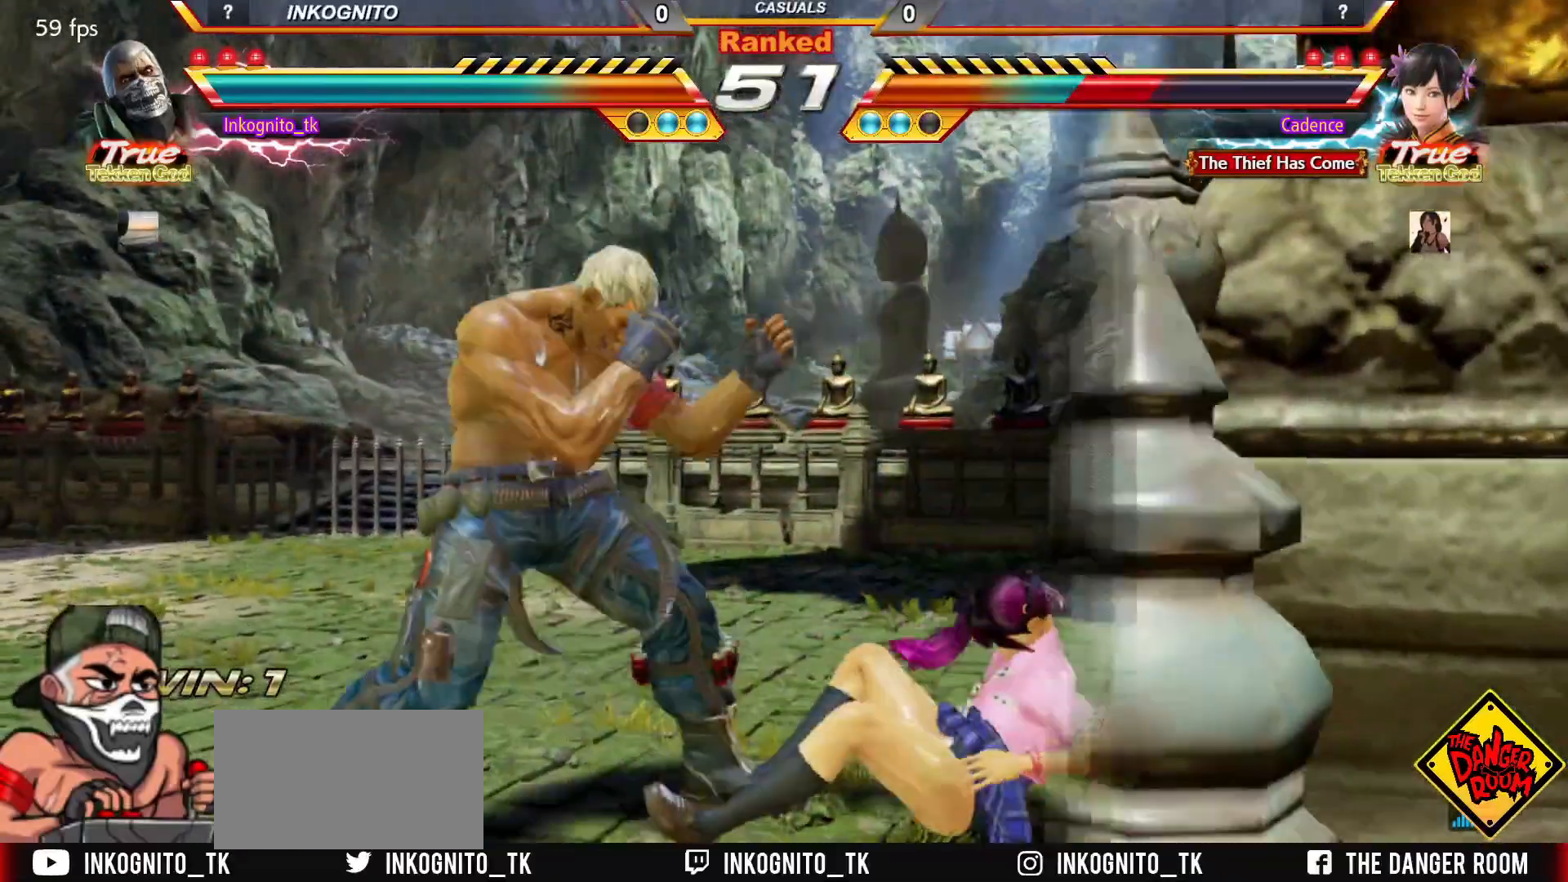
{"dt_ms": 500, "buttons": ["CROSS", "CIRCLE"], "left_stick": "center", "events": [[33, "SQUARE", "down"], [83, "CROSS", "up"], [100, "CIRCLE", "up"], [117, "SQUARE", "up"], [333, "left_stick", "down"], [350, "CIRCLE", "down"], [450, "left_stick", "center"], [483, "CROSS", "down"]]}
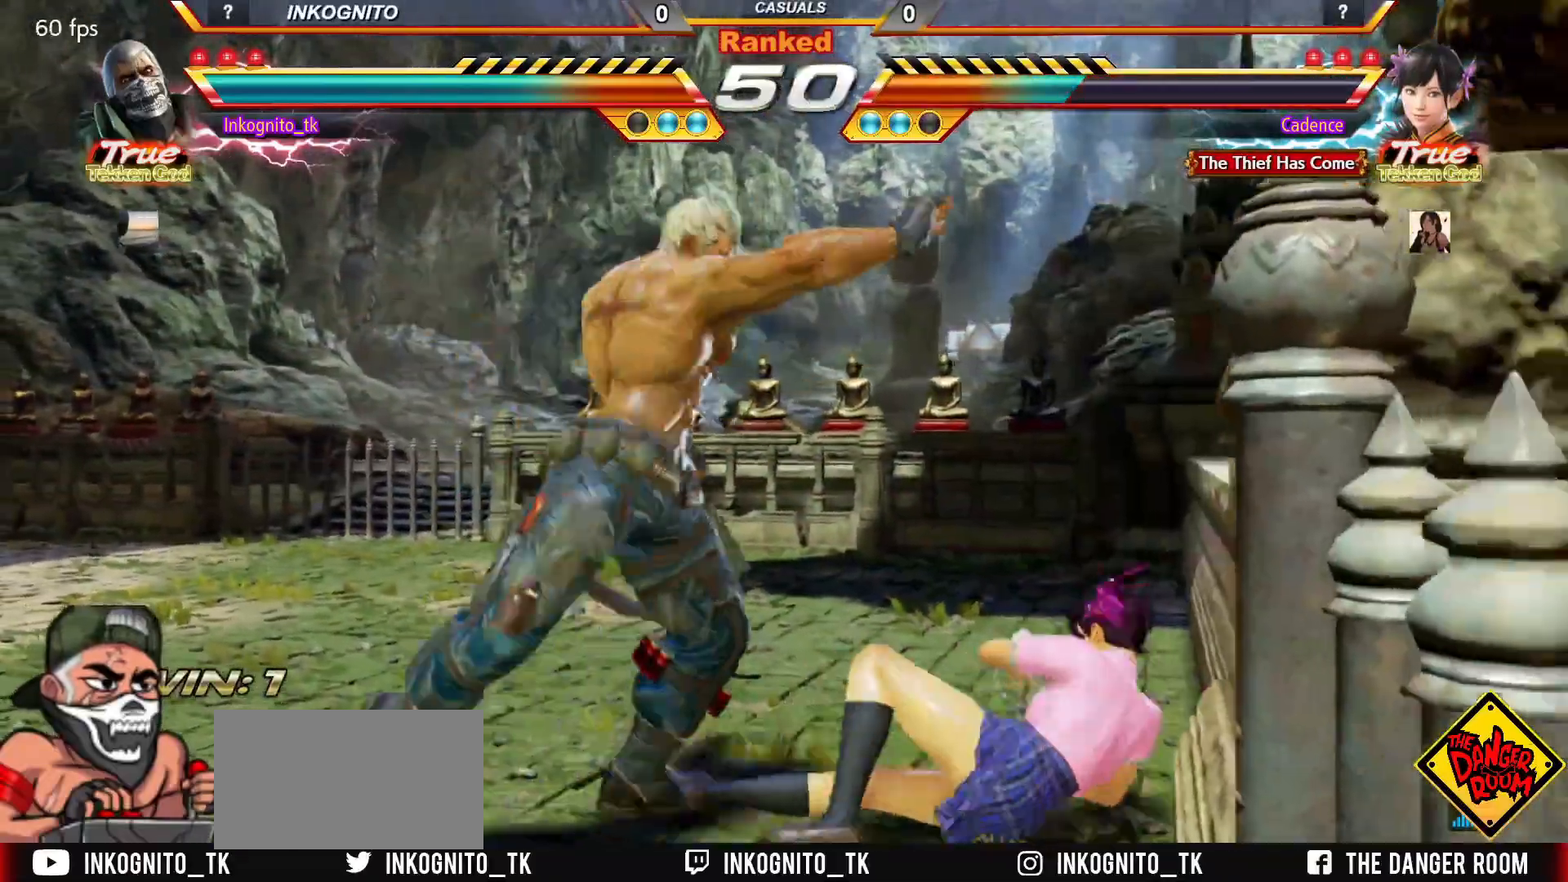
{"dt_ms": 500, "buttons": ["CROSS", "CIRCLE"], "left_stick": "left", "events": [[467, "left_stick", "left"]]}
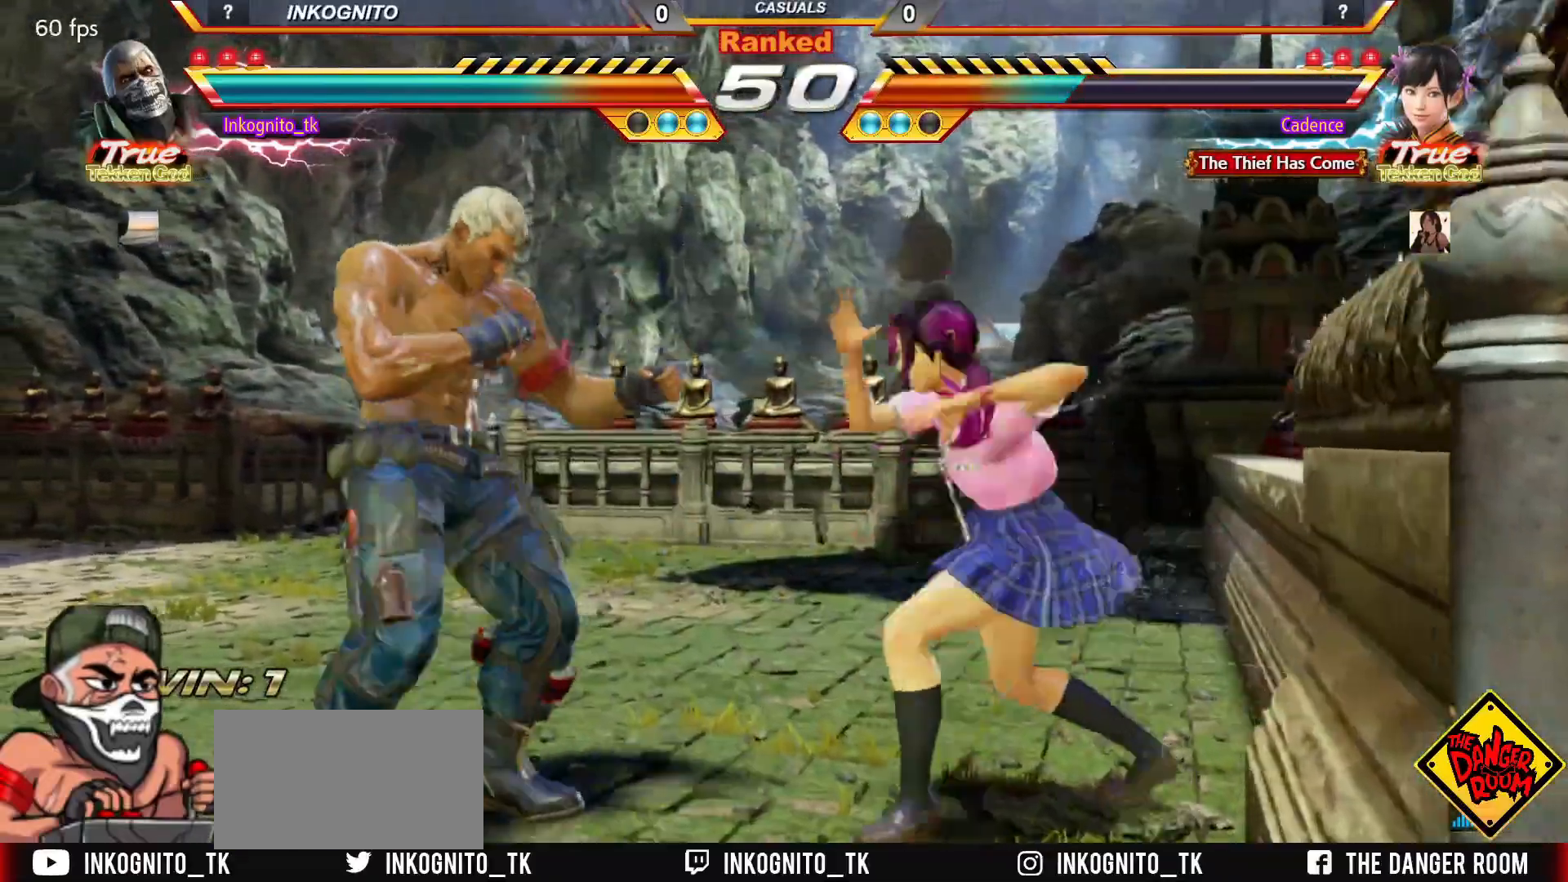
{"dt_ms": 500, "buttons": [], "left_stick": "center", "events": [[33, "left_stick", "center"], [100, "left_stick", "left"], [317, "CROSS", "up"], [367, "CIRCLE", "up"], [400, "left_stick", "center"]]}
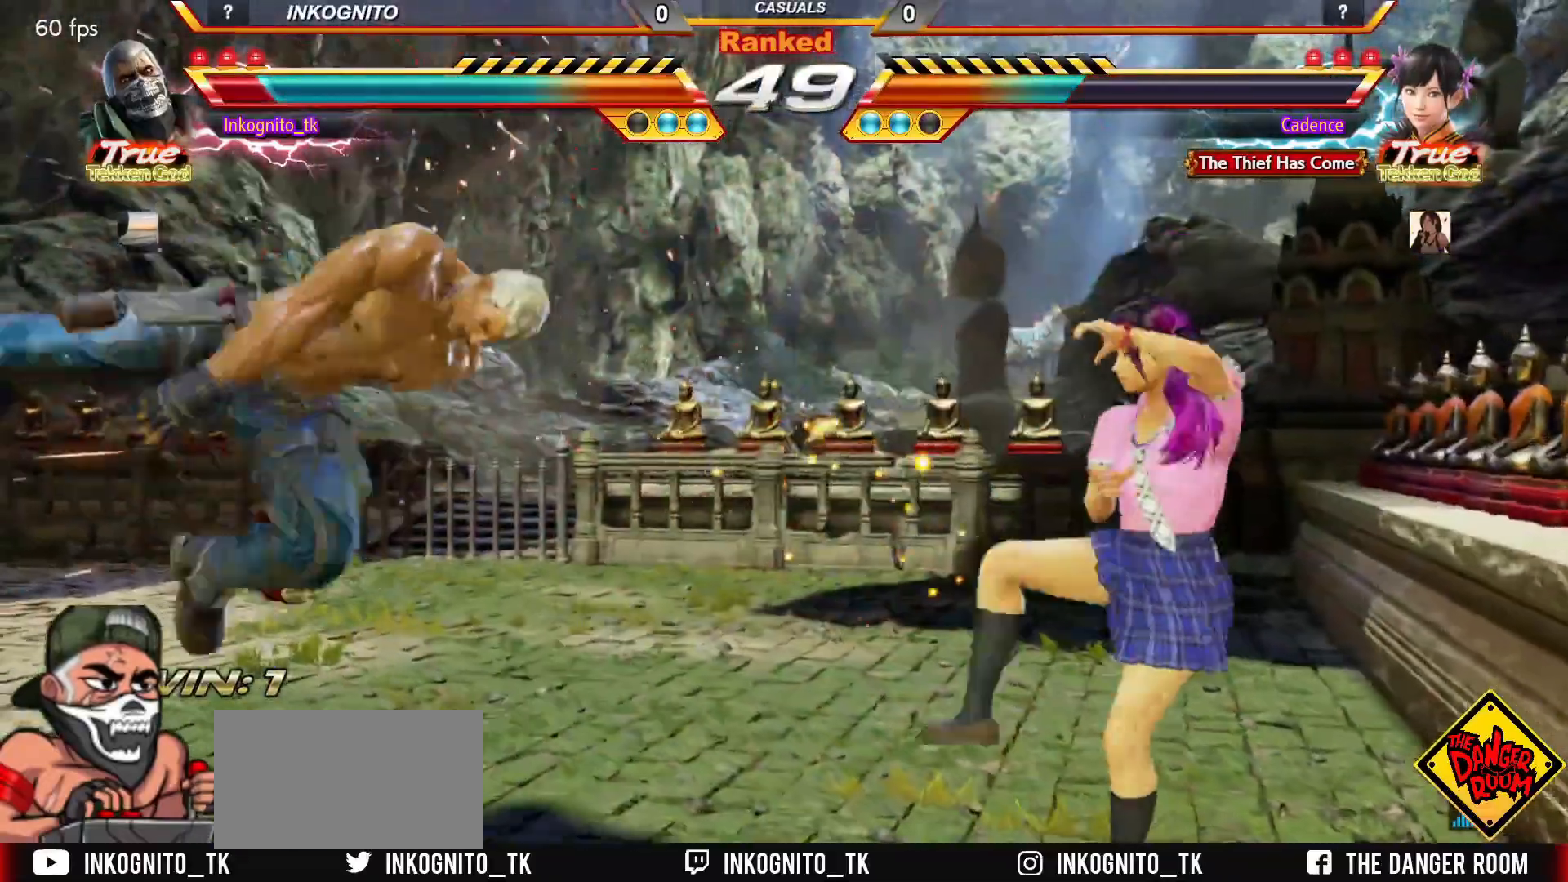
{"dt_ms": 500, "buttons": [], "left_stick": "left", "events": [[167, "left_stick", "left"]]}
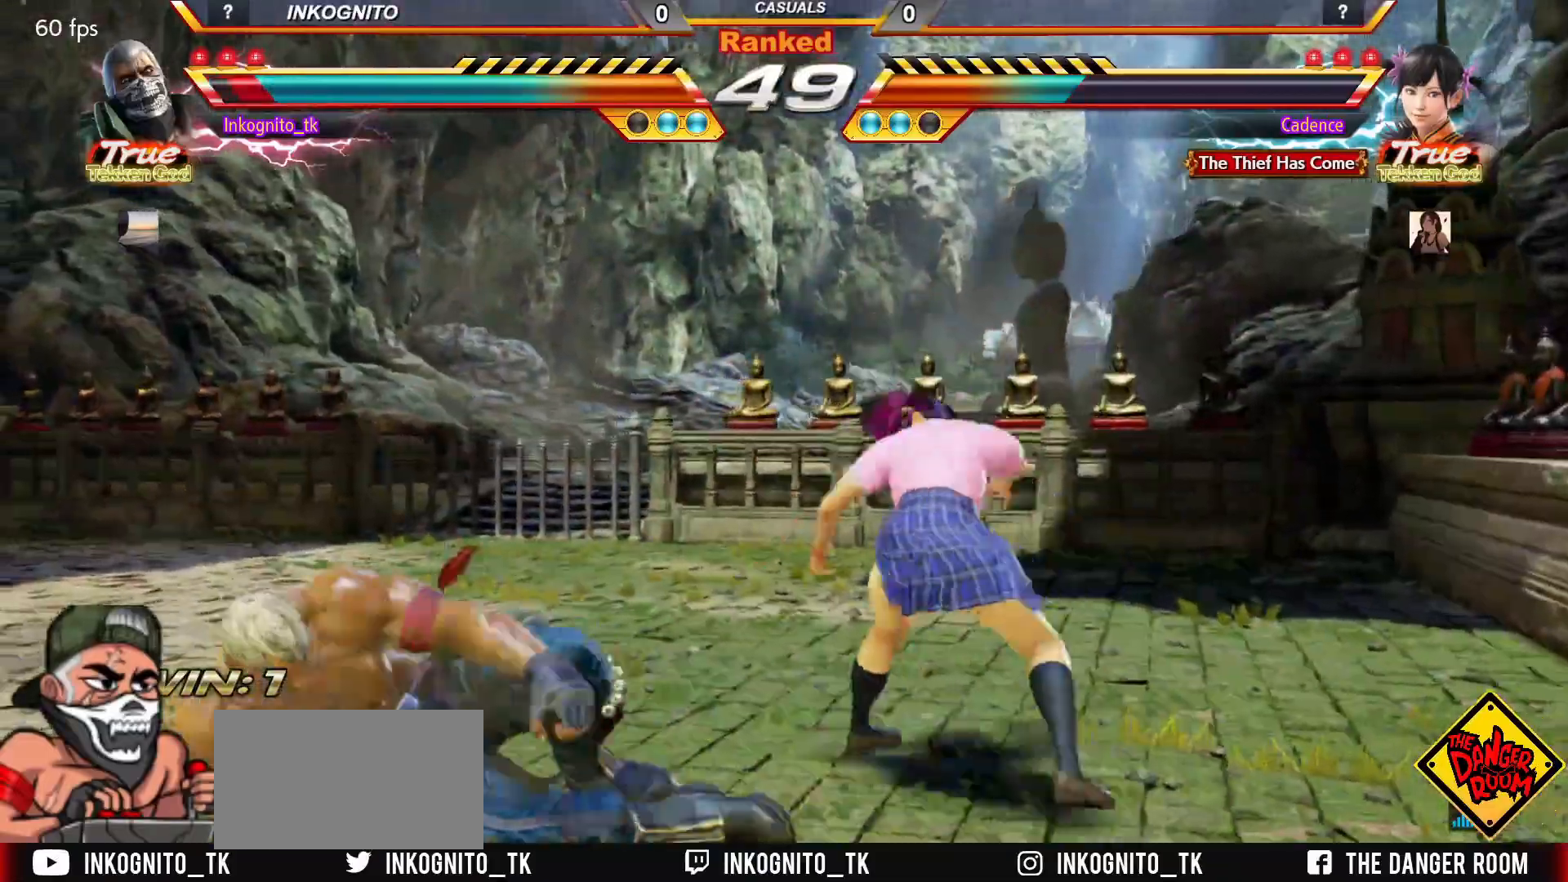
{"dt_ms": 500, "buttons": [], "left_stick": "left", "events": [[133, "left_stick", "center"], [250, "left_stick", "left"], [317, "left_stick", "center"], [383, "left_stick", "left"]]}
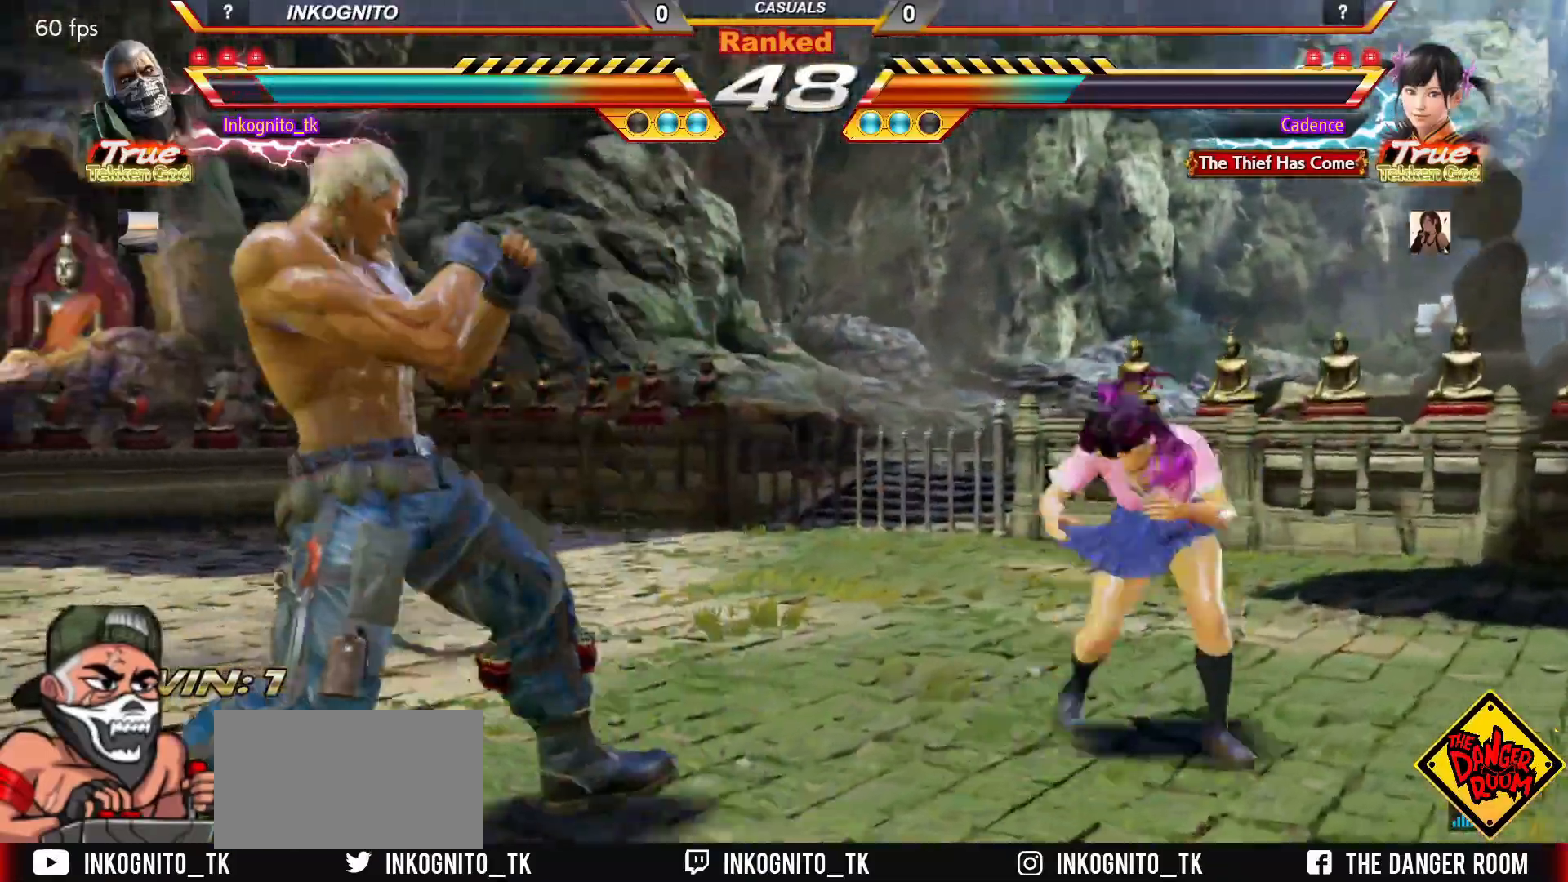
{"dt_ms": 500, "buttons": [], "left_stick": "right", "events": [[117, "left_stick", "down-left"], [333, "left_stick", "right"], [400, "left_stick", "center"], [483, "left_stick", "right"]]}
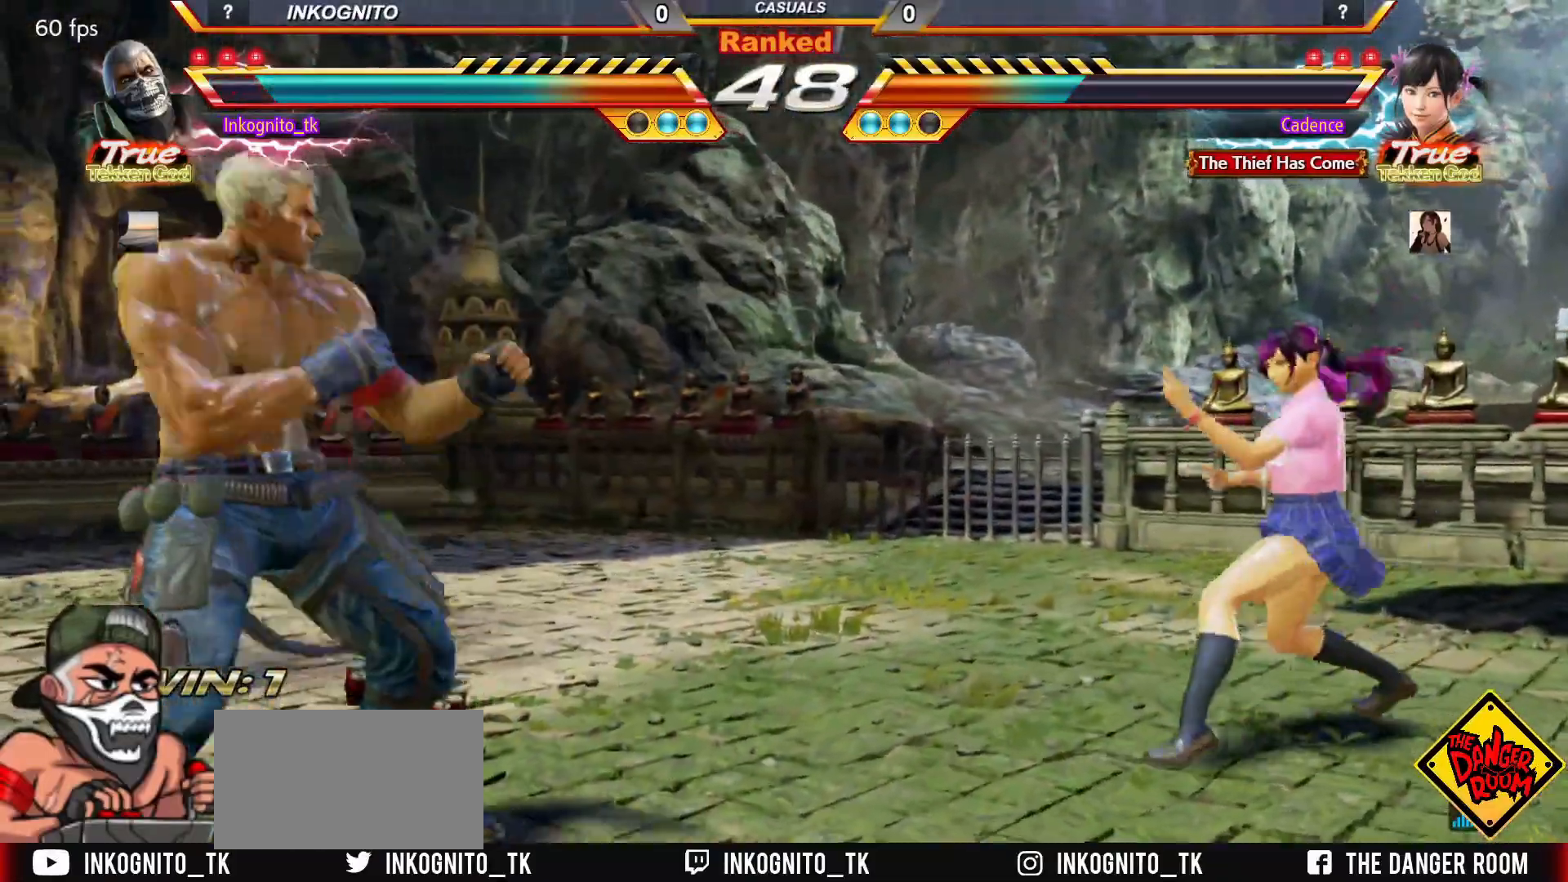
{"dt_ms": 500, "buttons": ["CROSS", "CIRCLE"], "left_stick": "center", "events": [[117, "TRIANGLE", "down"], [283, "TRIANGLE", "up"], [317, "left_stick", "center"], [383, "CIRCLE", "down"], [417, "CROSS", "down"]]}
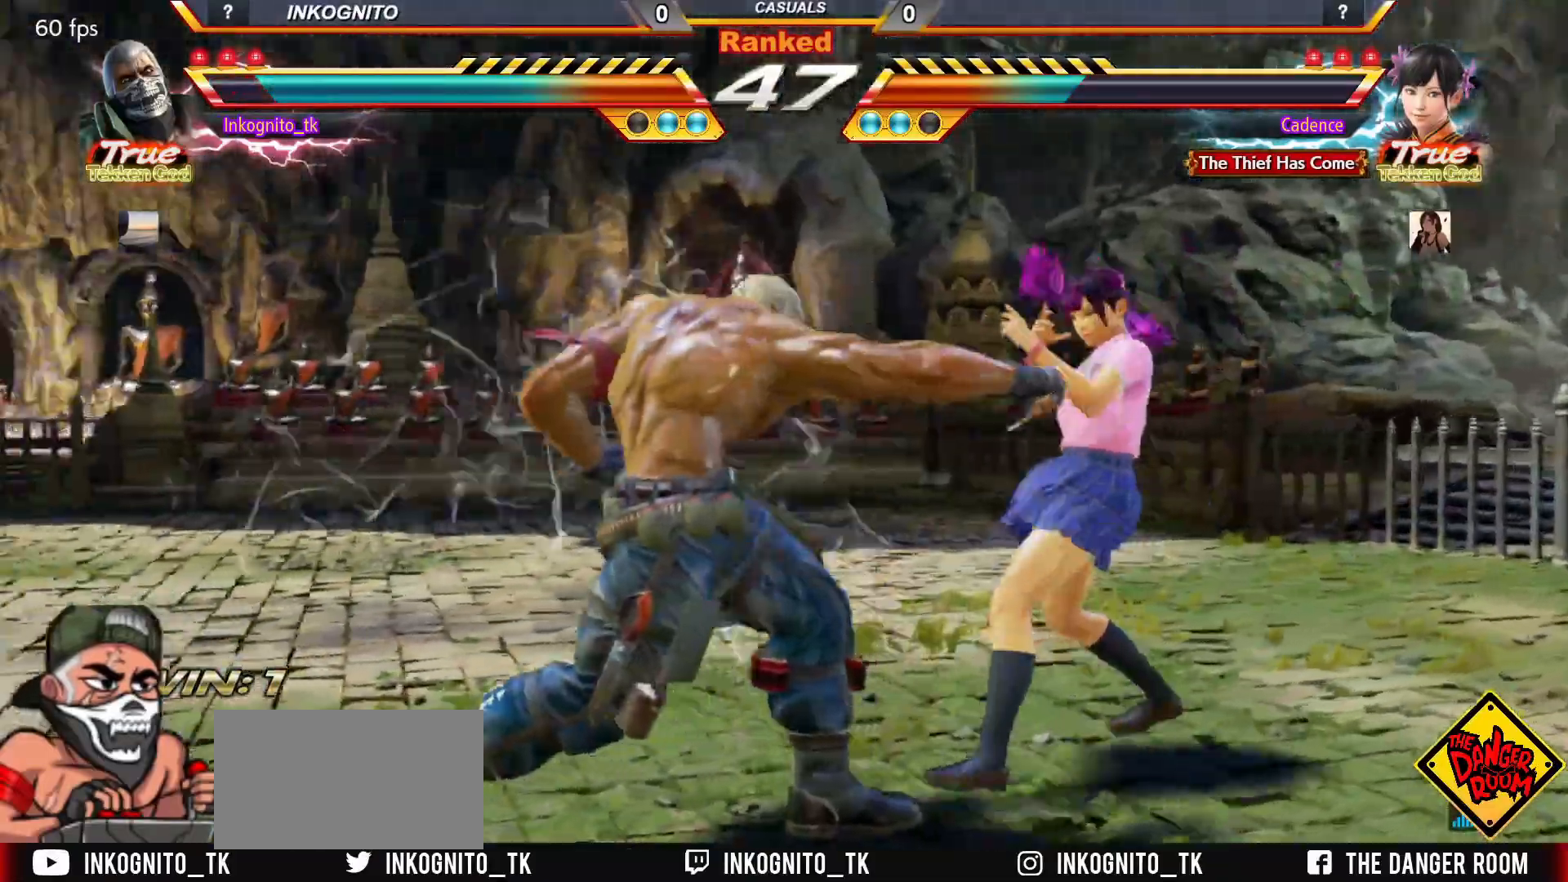
{"dt_ms": 500, "buttons": [], "left_stick": "left", "events": [[133, "left_stick", "left"], [300, "CROSS", "up"], [317, "CIRCLE", "up"]]}
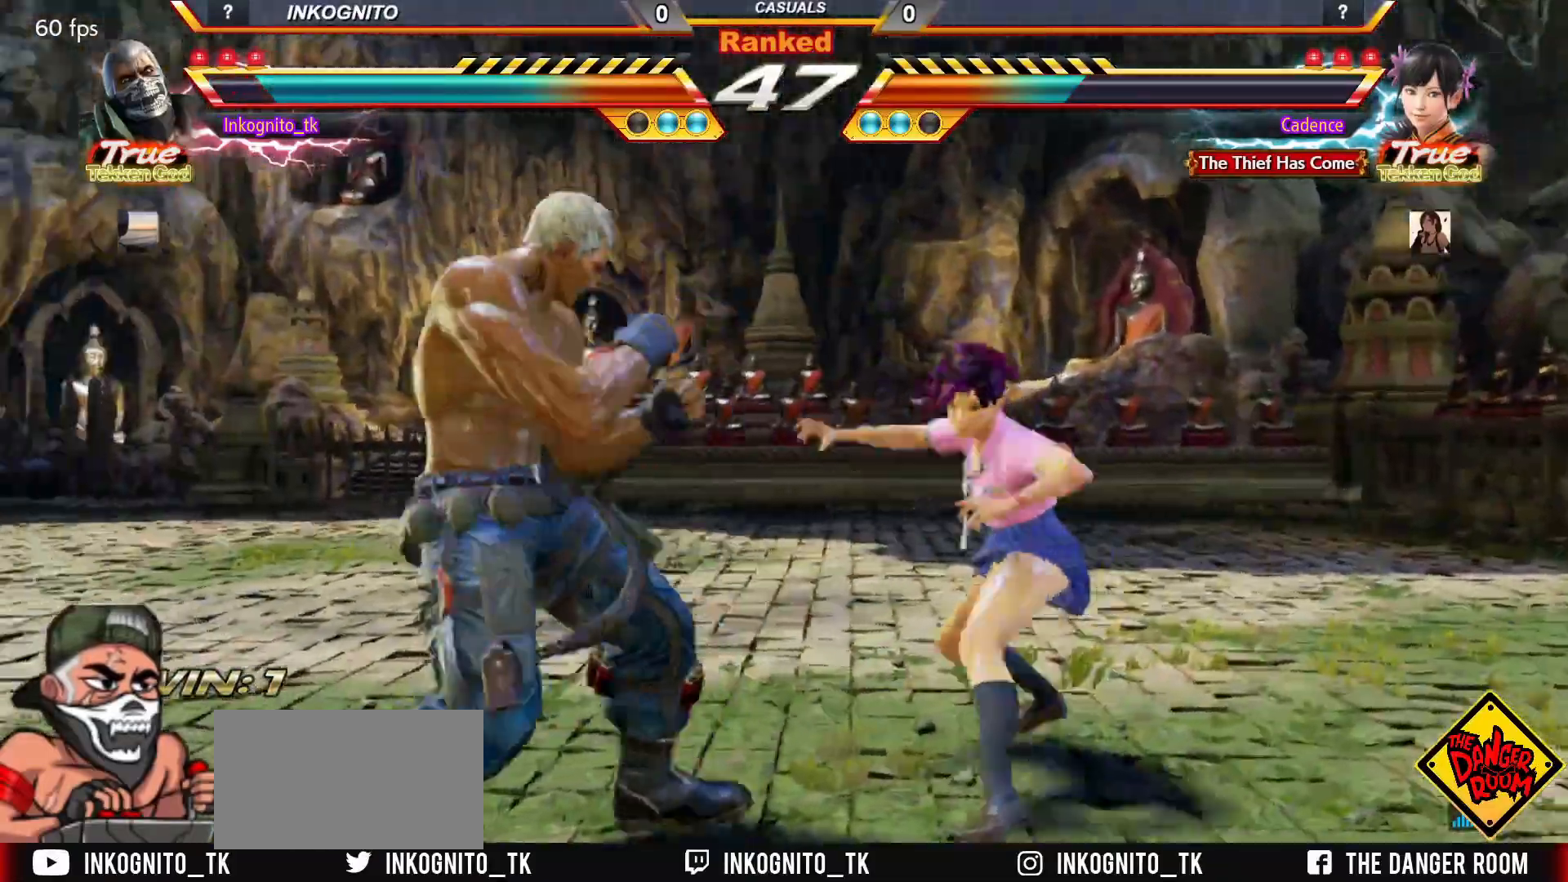
{"dt_ms": 1000, "buttons": [], "left_stick": "down-right"}
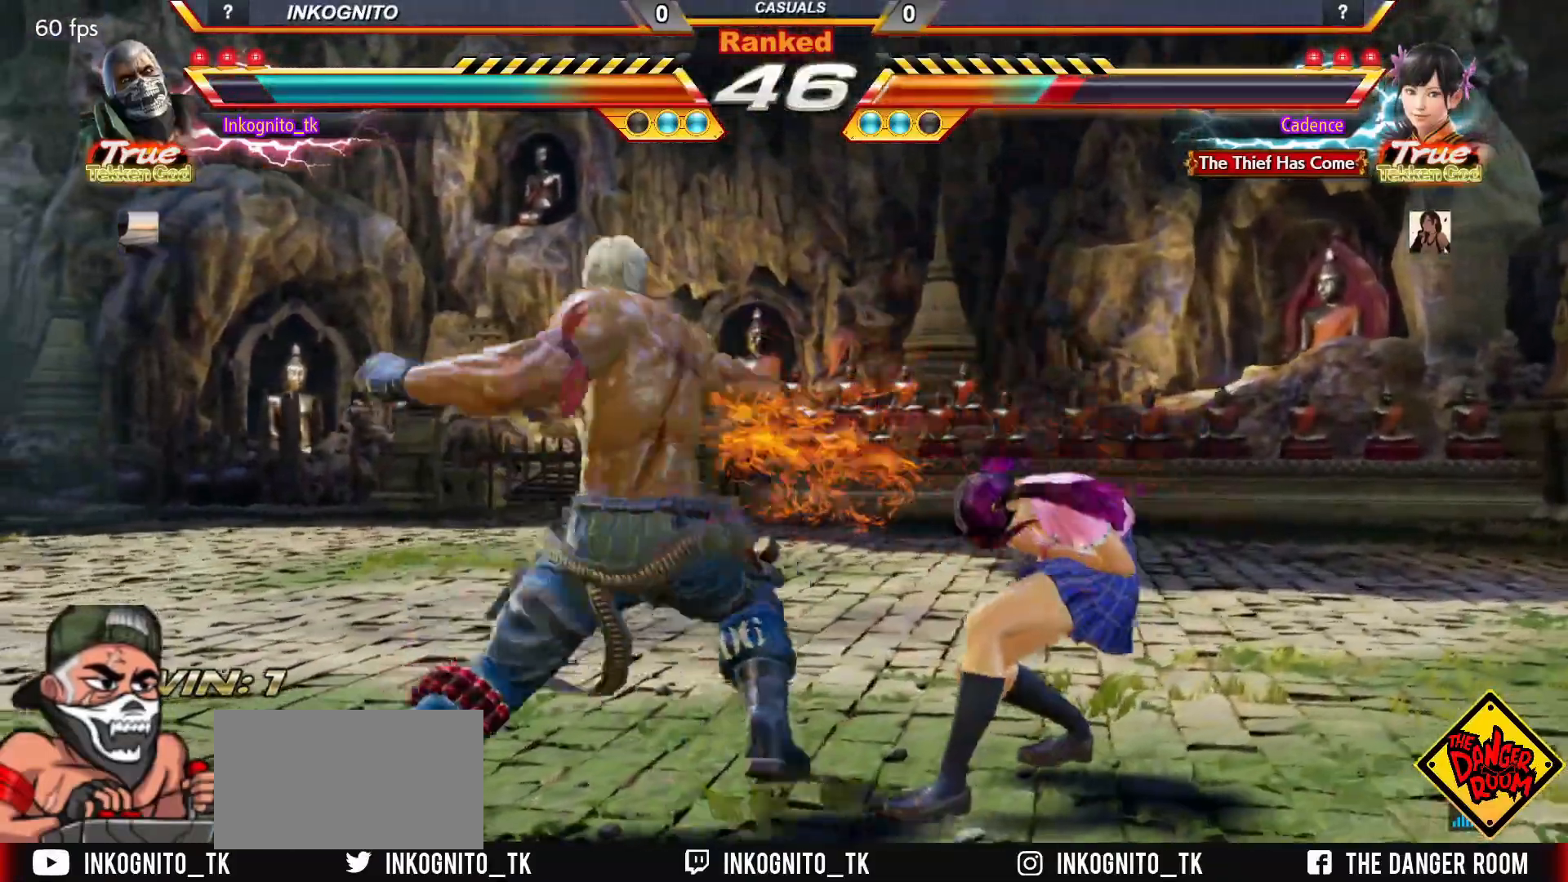
{"dt_ms": 500, "buttons": ["CROSS", "CIRCLE"], "left_stick": "right", "events": [[17, "CIRCLE", "down"], [17, "CROSS", "down"], [50, "left_stick", "center"], [483, "left_stick", "right"]]}
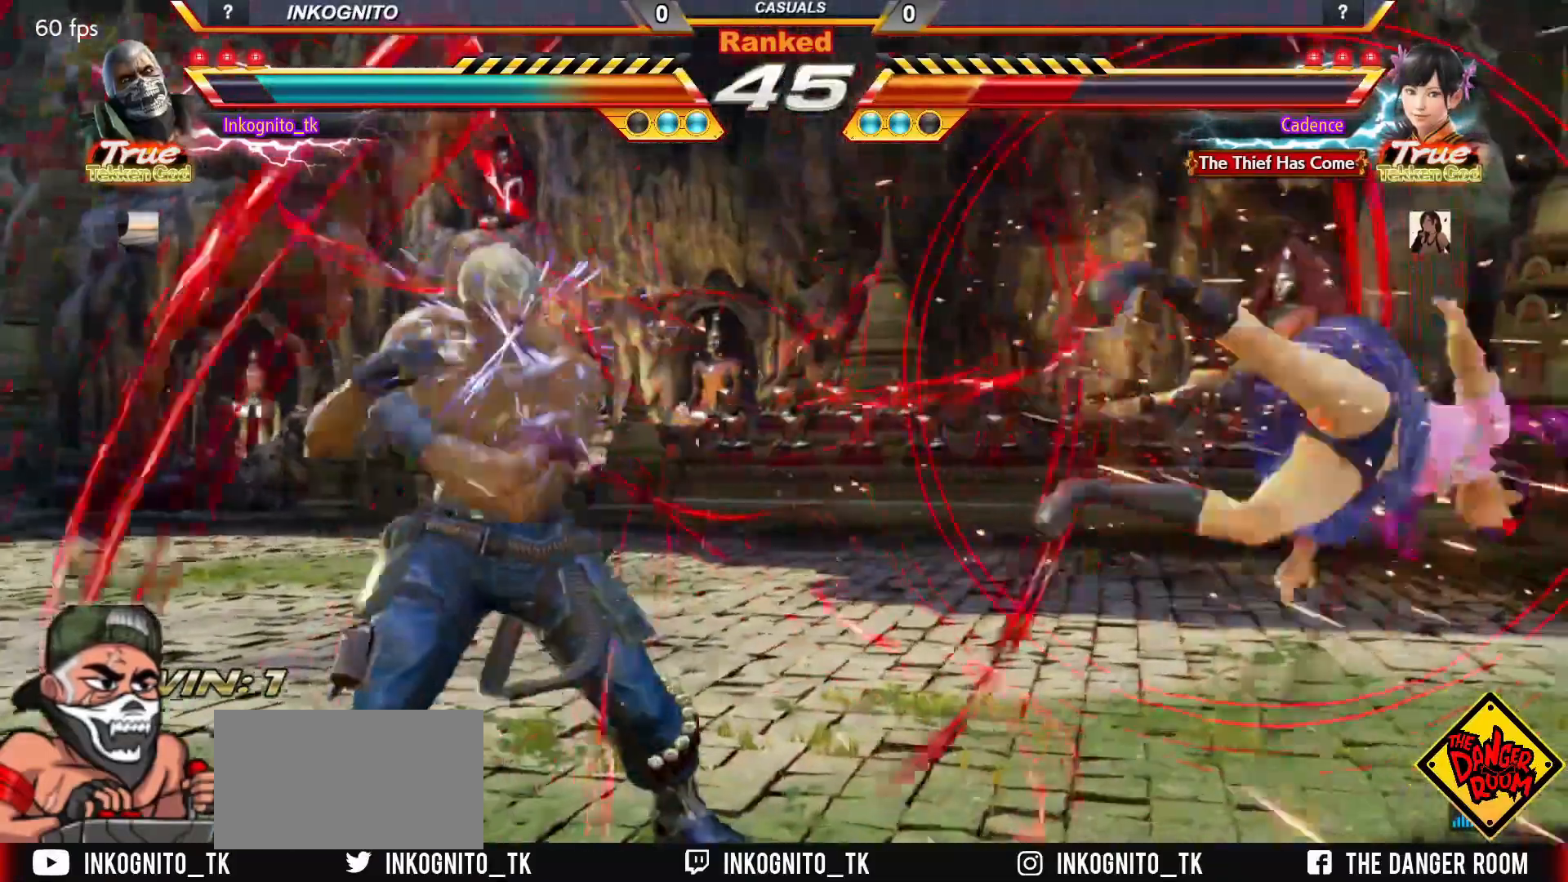
{"dt_ms": 500, "buttons": ["CROSS"], "left_stick": "right", "events": [[50, "left_stick", "center"], [133, "left_stick", "right"], [200, "left_stick", "center"], [267, "SQUARE", "down"], [300, "left_stick", "right"], [317, "SQUARE", "up"], [333, "CIRCLE", "up"], [350, "CROSS", "up"], [500, "CROSS", "down"]]}
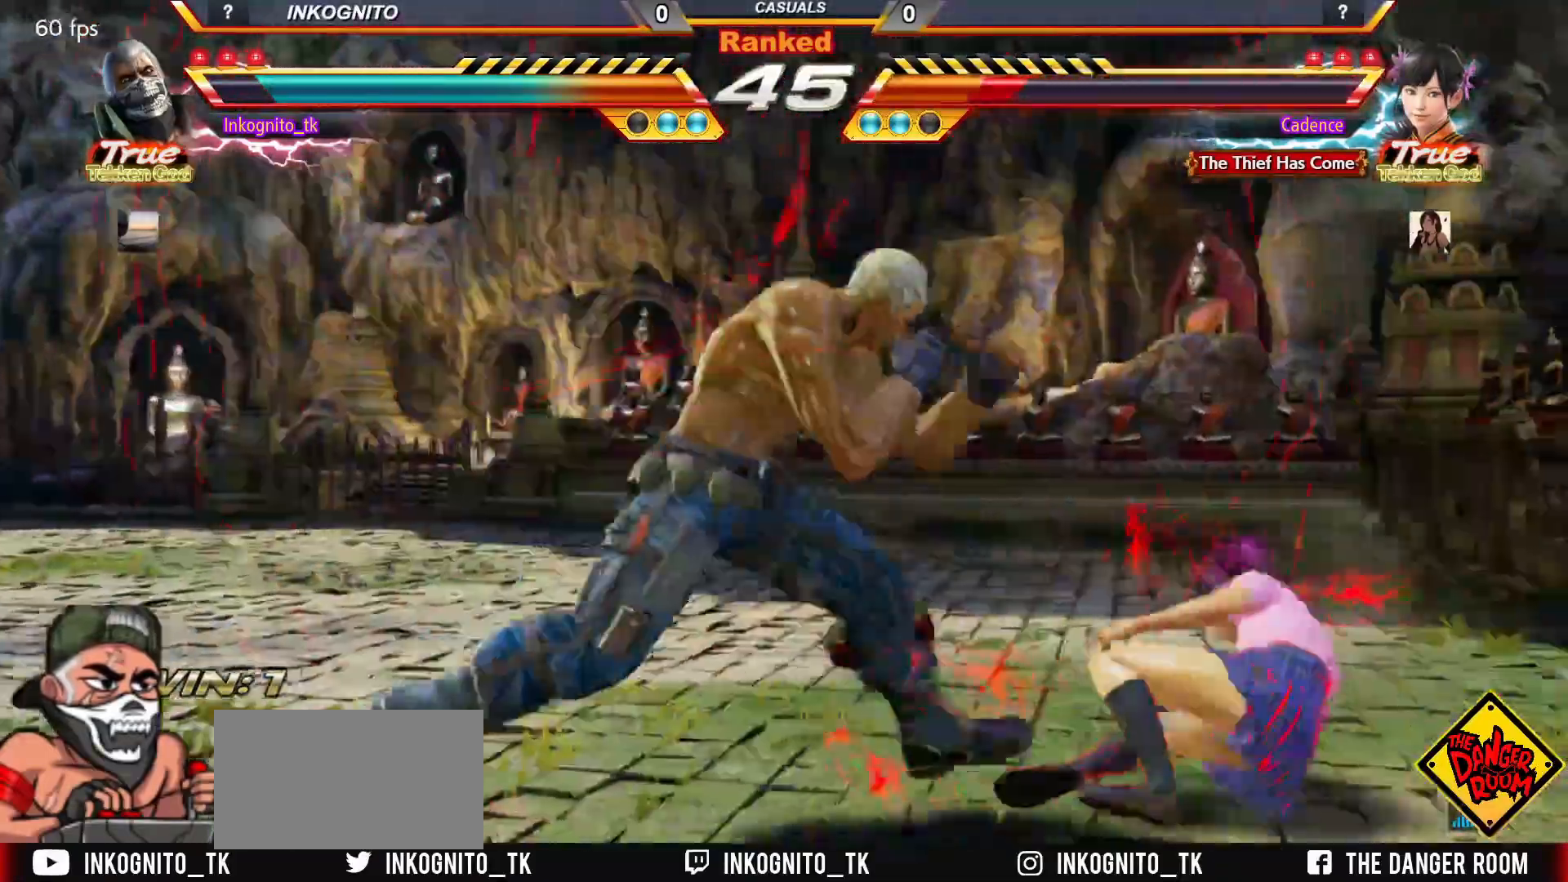
{"dt_ms": 500, "buttons": ["CROSS"], "left_stick": "right", "events": []}
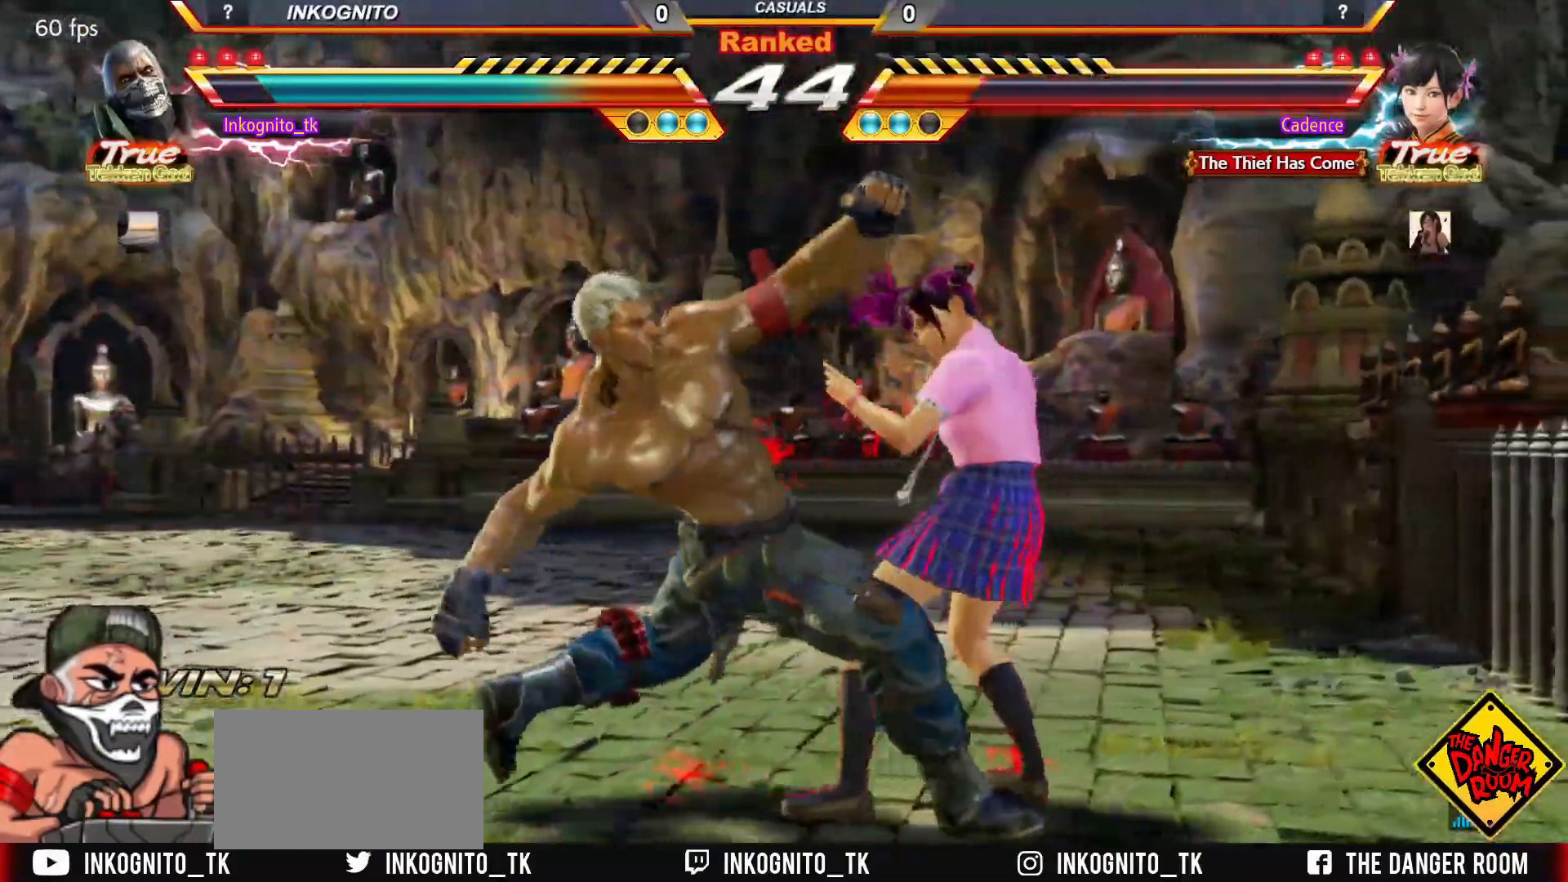
{"dt_ms": 500, "buttons": ["CROSS"], "left_stick": "center", "events": [[217, "left_stick", "center"]]}
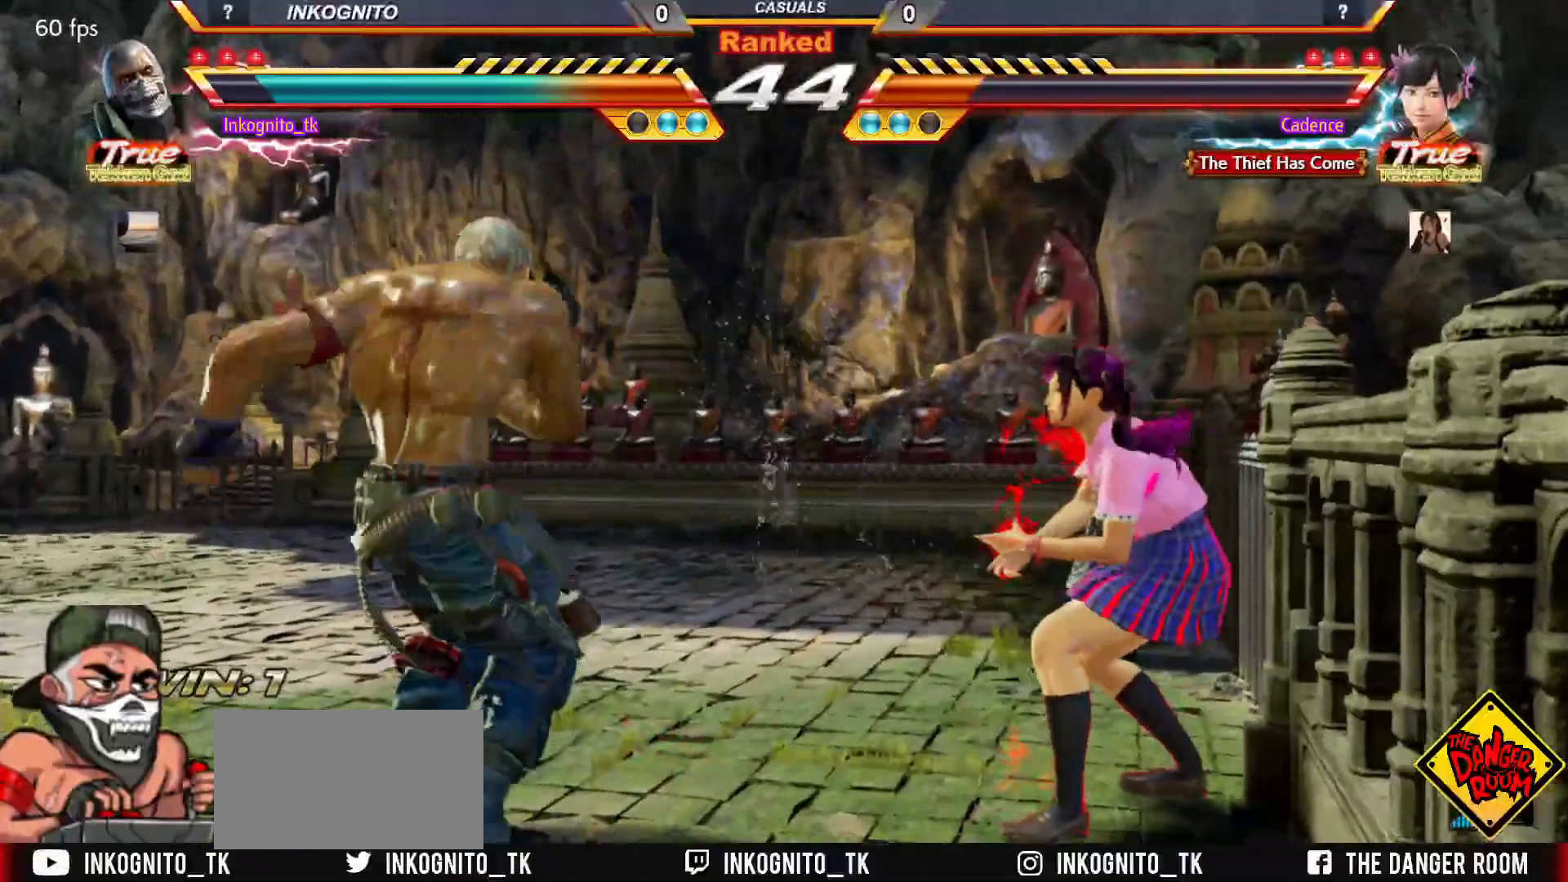
{"dt_ms": 500, "buttons": [], "left_stick": "center", "events": [[83, "CROSS", "up"], [317, "left_stick", "down"], [383, "CROSS", "down"], [400, "left_stick", "center"], [417, "CROSS", "up"]]}
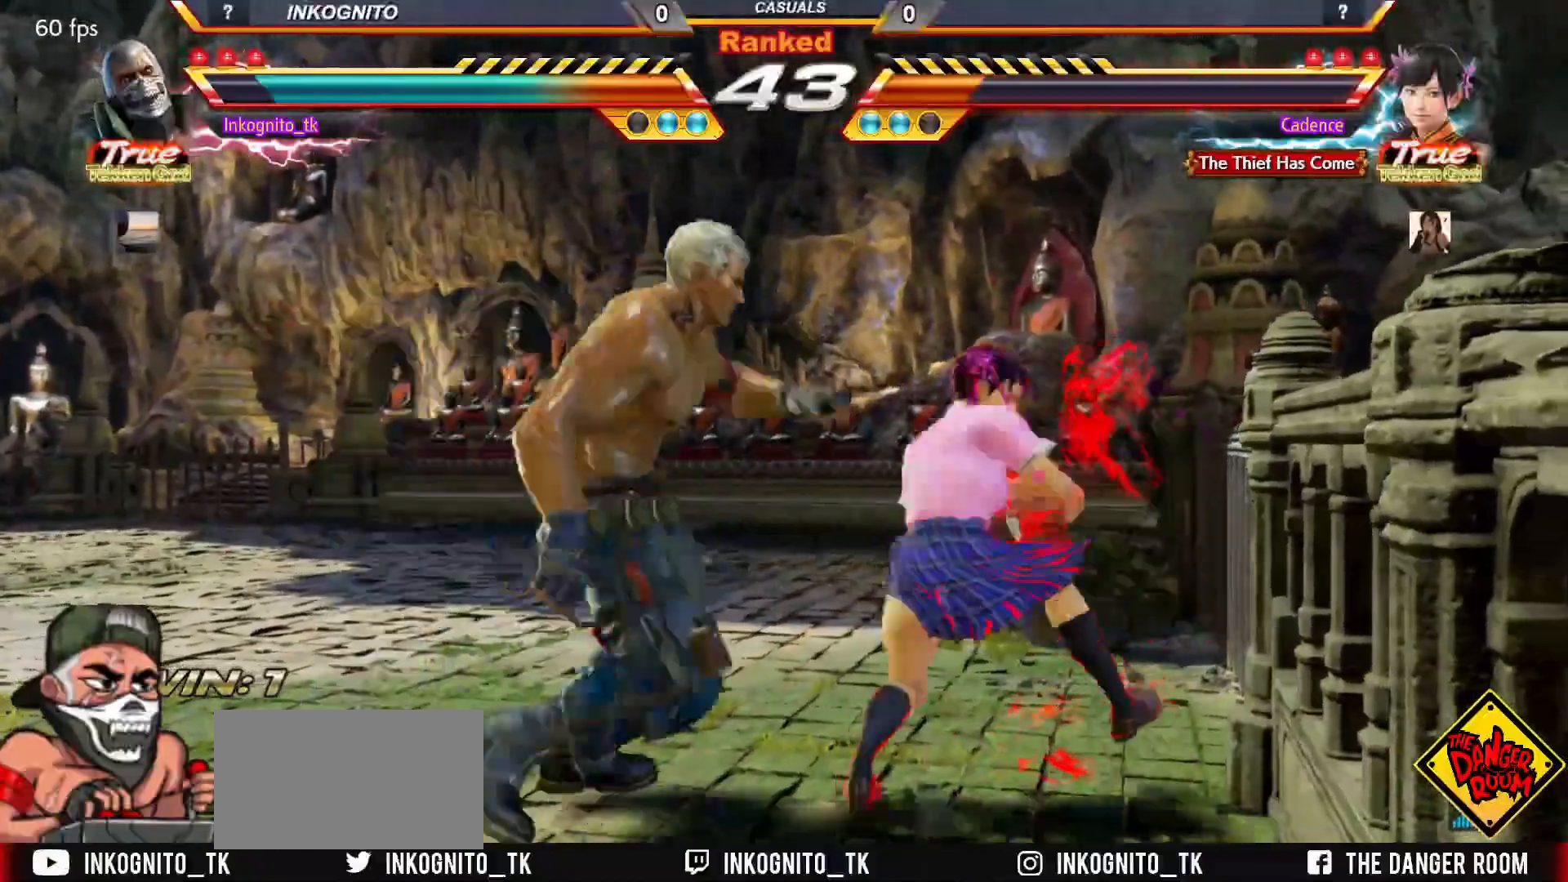
{"dt_ms": 500, "buttons": [], "left_stick": "center", "events": []}
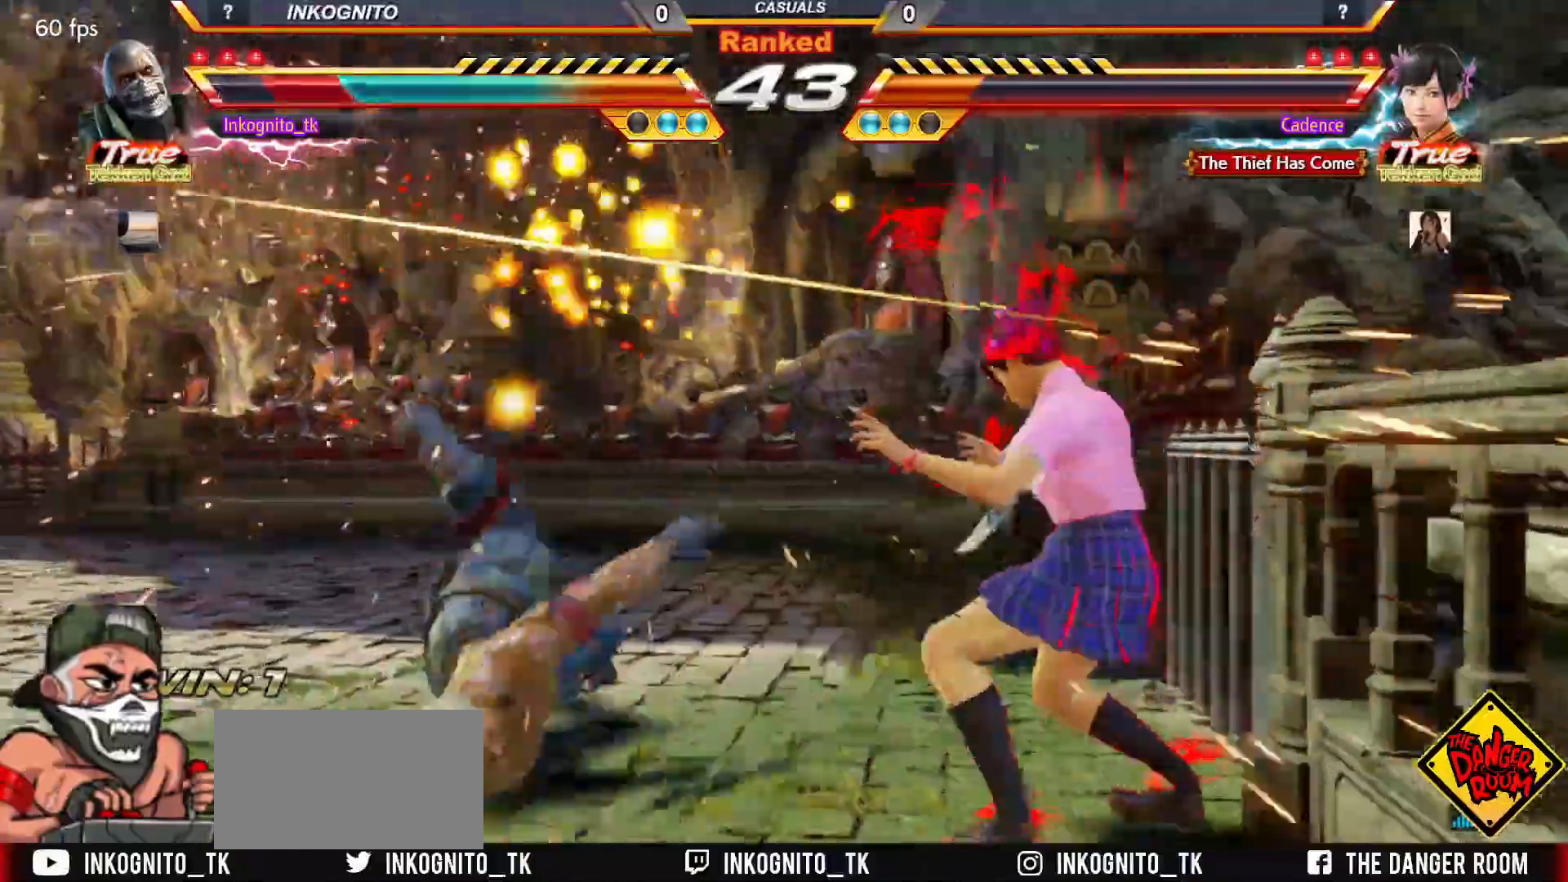
{"dt_ms": 500, "buttons": ["SQUARE", "TRIANGLE"], "left_stick": "center", "events": [[167, "TRIANGLE", "down"], [233, "SQUARE", "down"], [250, "TRIANGLE", "up"], [317, "SQUARE", "up"], [333, "TRIANGLE", "down"], [400, "SQUARE", "down"], [417, "TRIANGLE", "up"], [500, "TRIANGLE", "down"]]}
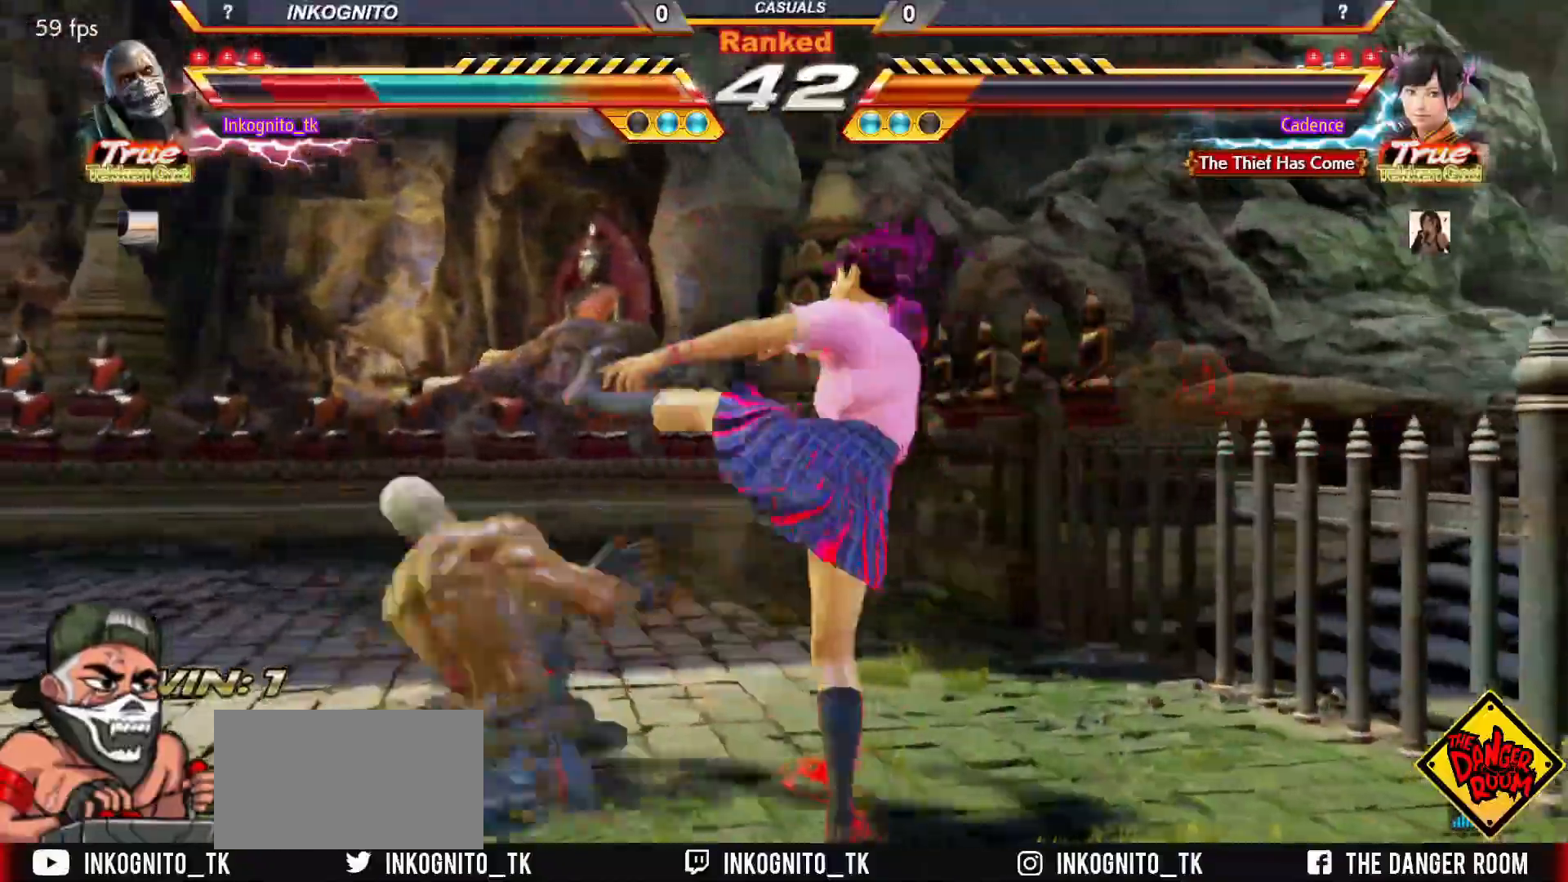
{"dt_ms": 500, "buttons": ["SQUARE"], "left_stick": "center", "events": [[17, "SQUARE", "up"], [67, "SQUARE", "down"], [100, "TRIANGLE", "up"], [167, "TRIANGLE", "down"], [183, "SQUARE", "up"], [250, "SQUARE", "down"], [267, "TRIANGLE", "up"], [350, "SQUARE", "up"], [350, "TRIANGLE", "down"], [417, "SQUARE", "down"], [450, "TRIANGLE", "up"]]}
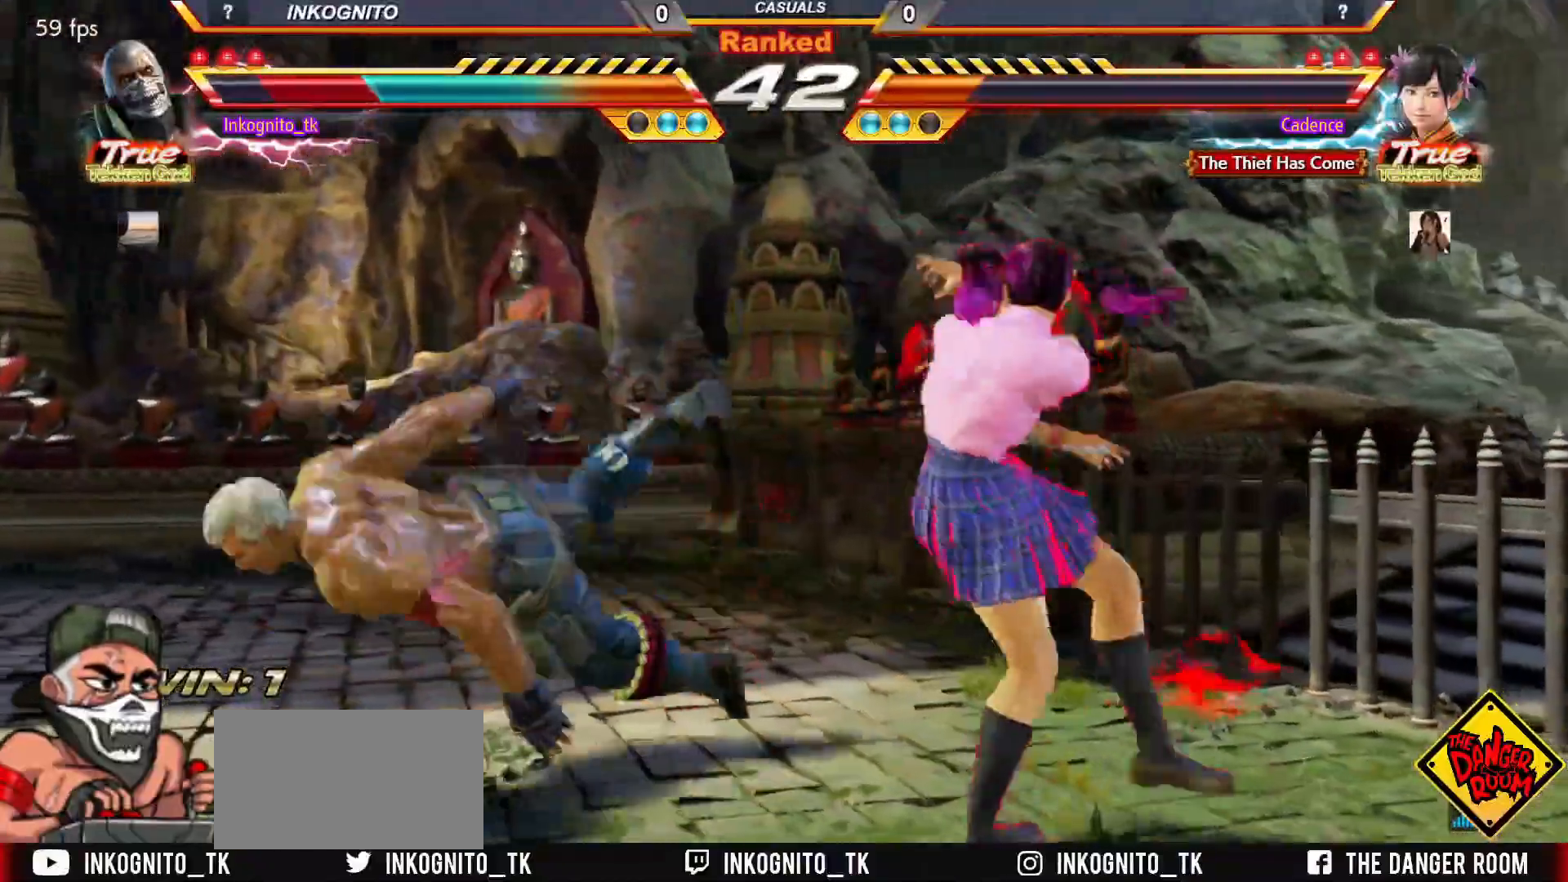
{"dt_ms": 500, "buttons": [], "left_stick": "center", "events": [[17, "TRIANGLE", "down"], [33, "SQUARE", "up"], [83, "SQUARE", "down"], [117, "TRIANGLE", "up"], [183, "TRIANGLE", "down"], [200, "SQUARE", "up"], [267, "SQUARE", "down"], [300, "TRIANGLE", "up"], [367, "SQUARE", "up"]]}
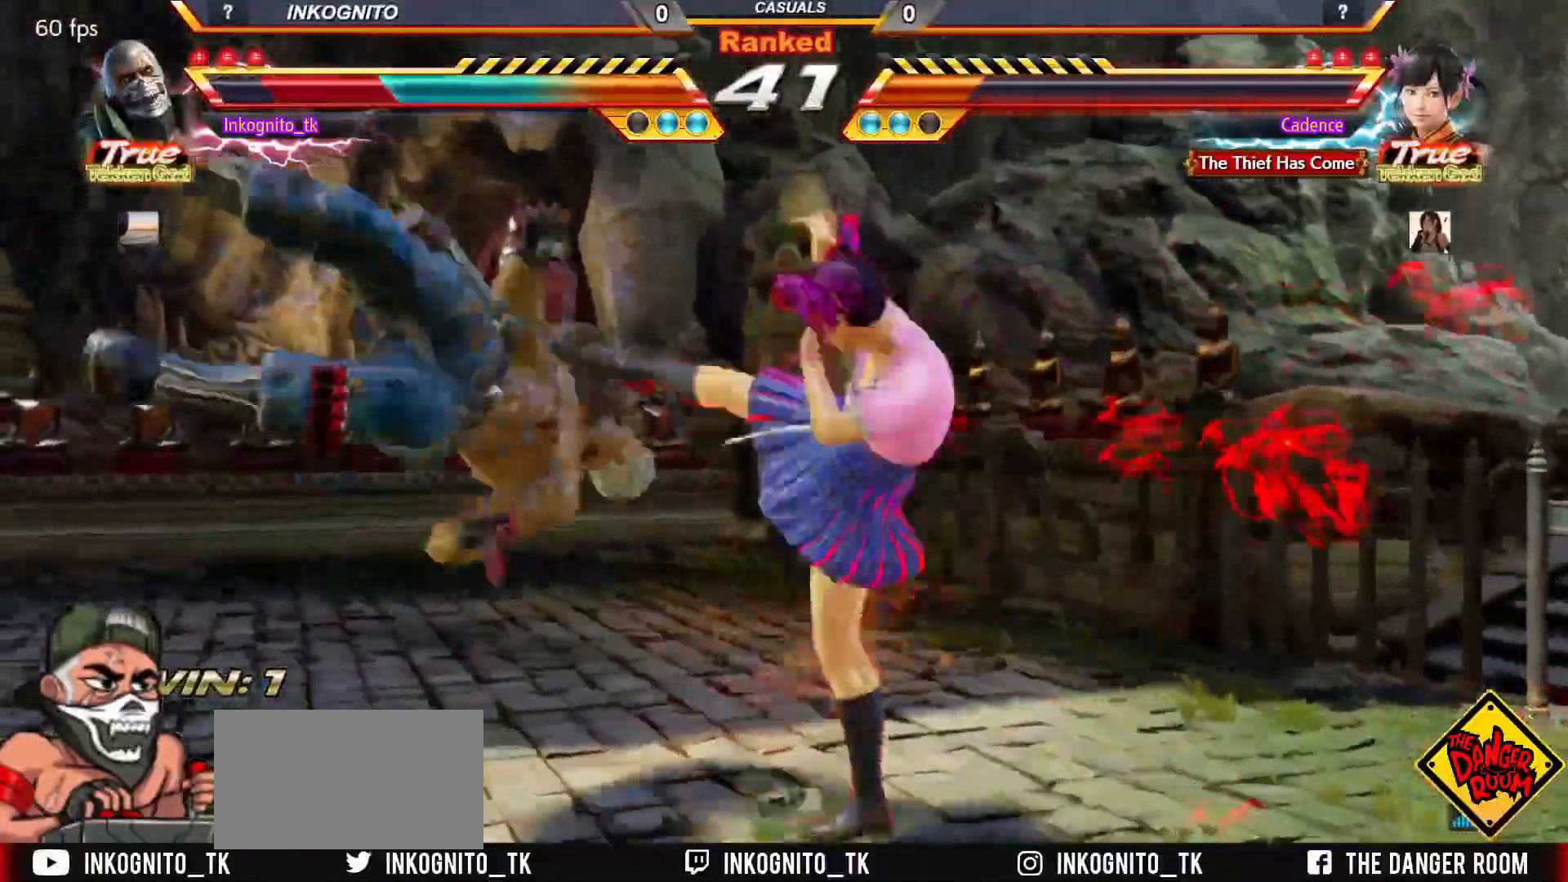
{"dt_ms": 500, "buttons": [], "left_stick": "center", "events": []}
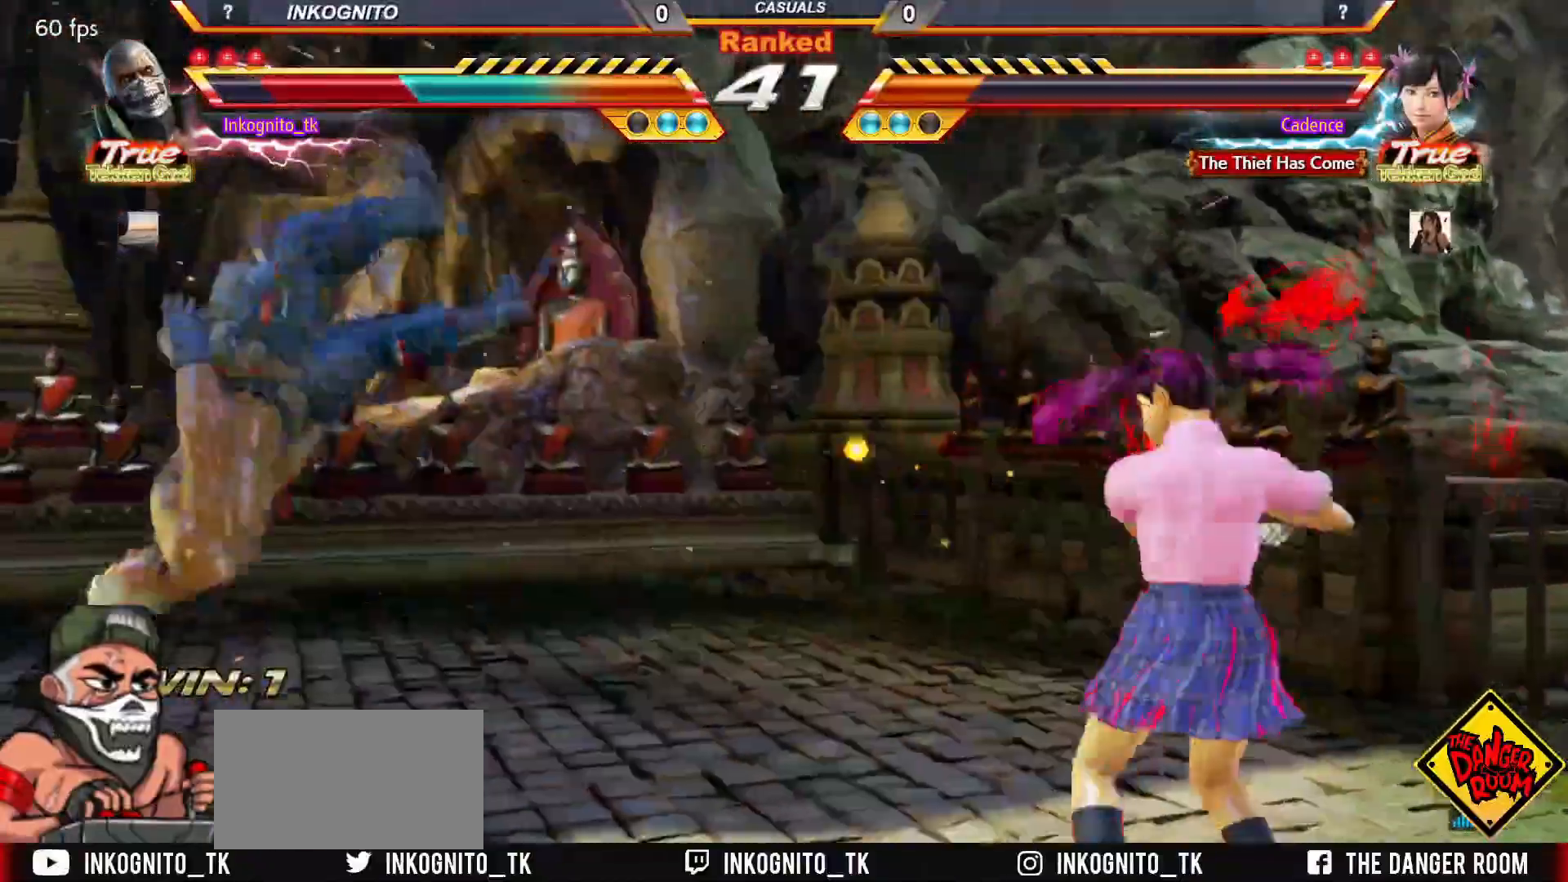
{"dt_ms": 500, "buttons": [], "left_stick": "center", "events": [[350, "TRIANGLE", "down"], [383, "SQUARE", "down"], [417, "TRIANGLE", "up"], [500, "SQUARE", "up"]]}
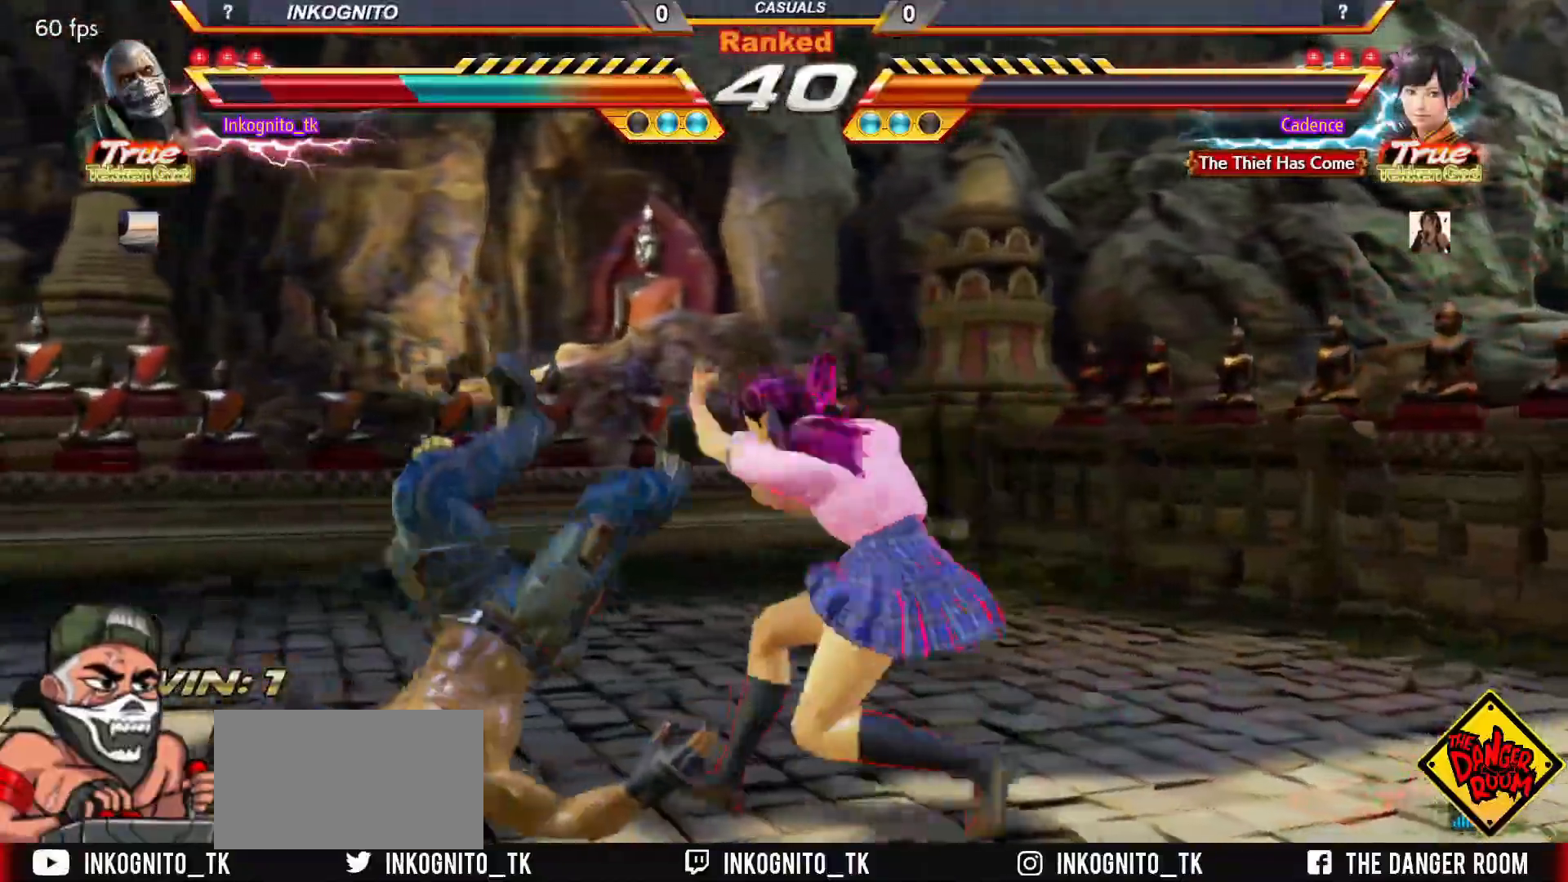
{"dt_ms": 500, "buttons": ["CROSS"], "left_stick": "center", "events": [[17, "TRIANGLE", "down"], [100, "SQUARE", "down"], [117, "TRIANGLE", "up"], [150, "SQUARE", "up"], [450, "CROSS", "down"]]}
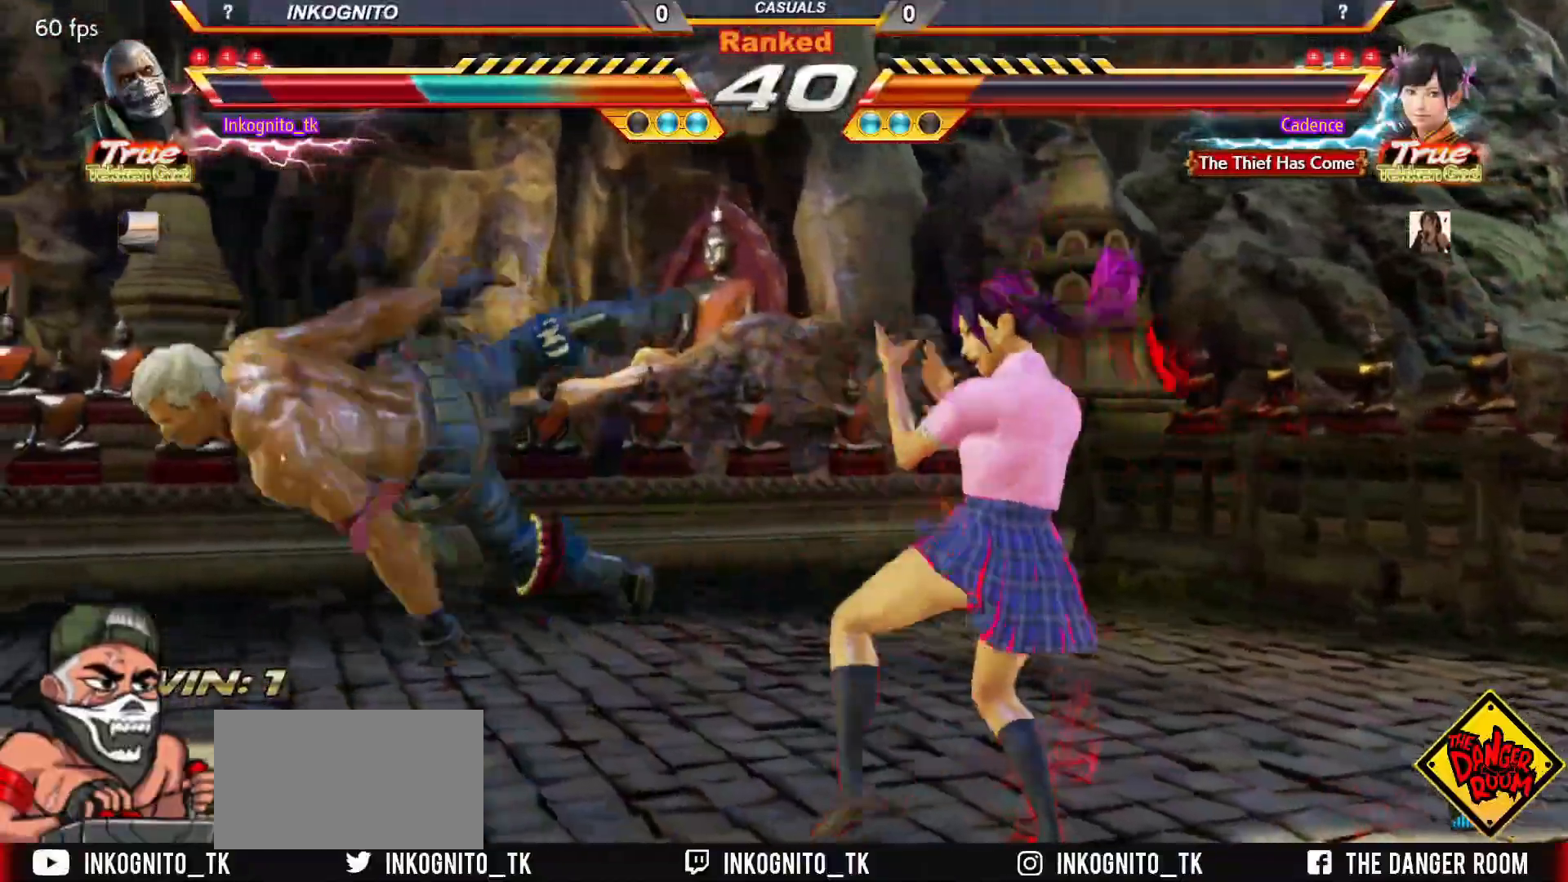
{"dt_ms": 500, "buttons": ["CROSS"], "left_stick": "center", "events": [[33, "CIRCLE", "down"], [50, "CROSS", "up"], [117, "CIRCLE", "up"], [117, "CROSS", "down"], [200, "CIRCLE", "down"], [217, "CROSS", "up"], [267, "CROSS", "down"], [300, "CIRCLE", "up"]]}
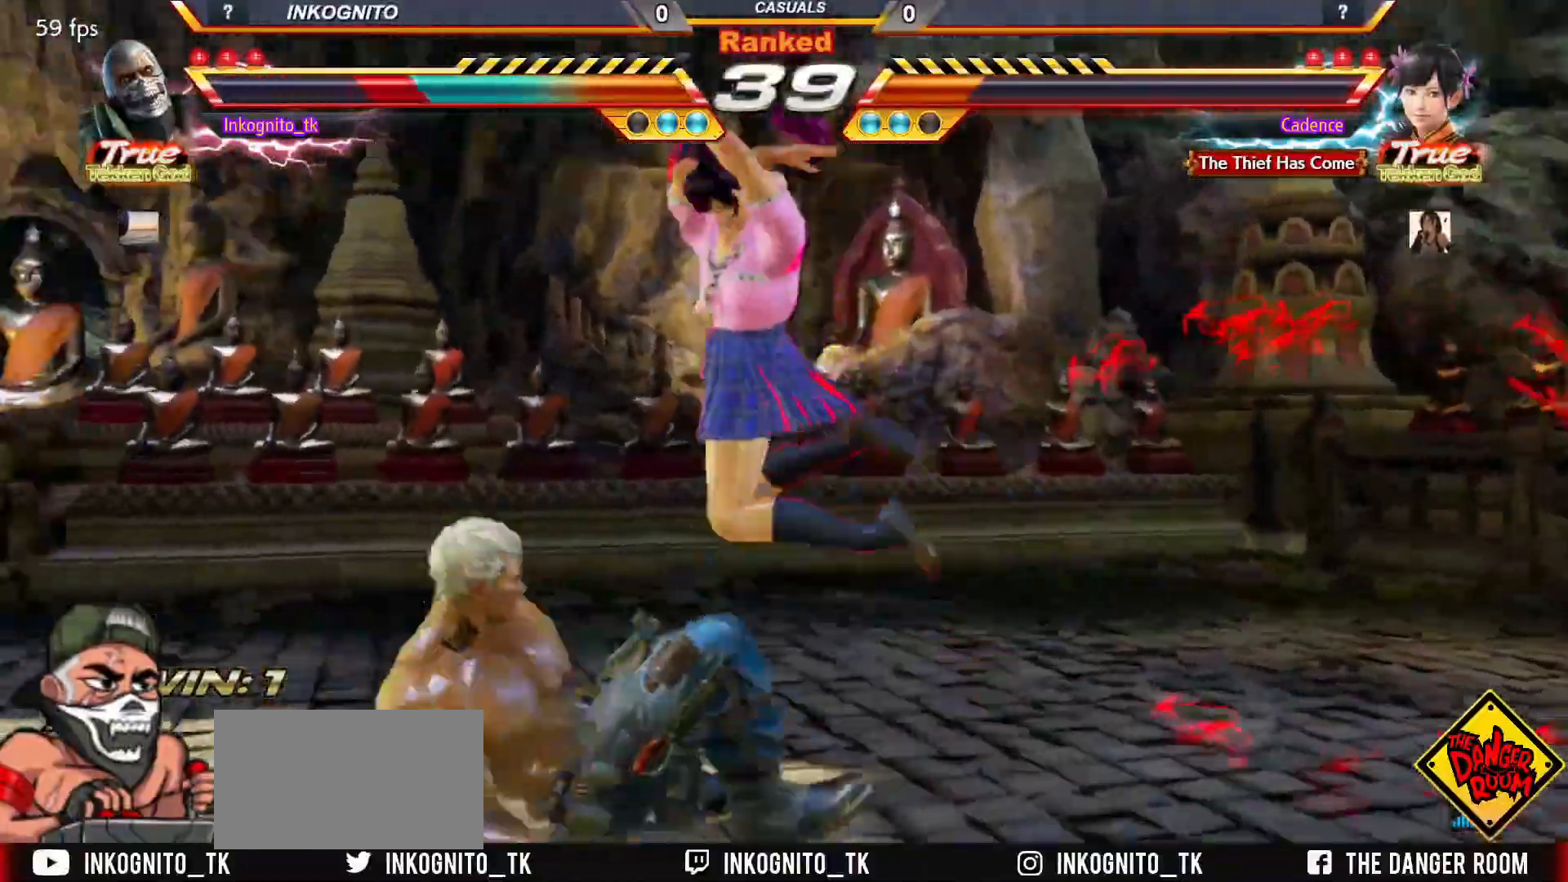
{"dt_ms": 500, "buttons": [], "left_stick": "center", "events": [[133, "left_stick", "left"], [167, "CROSS", "up"], [283, "left_stick", "center"]]}
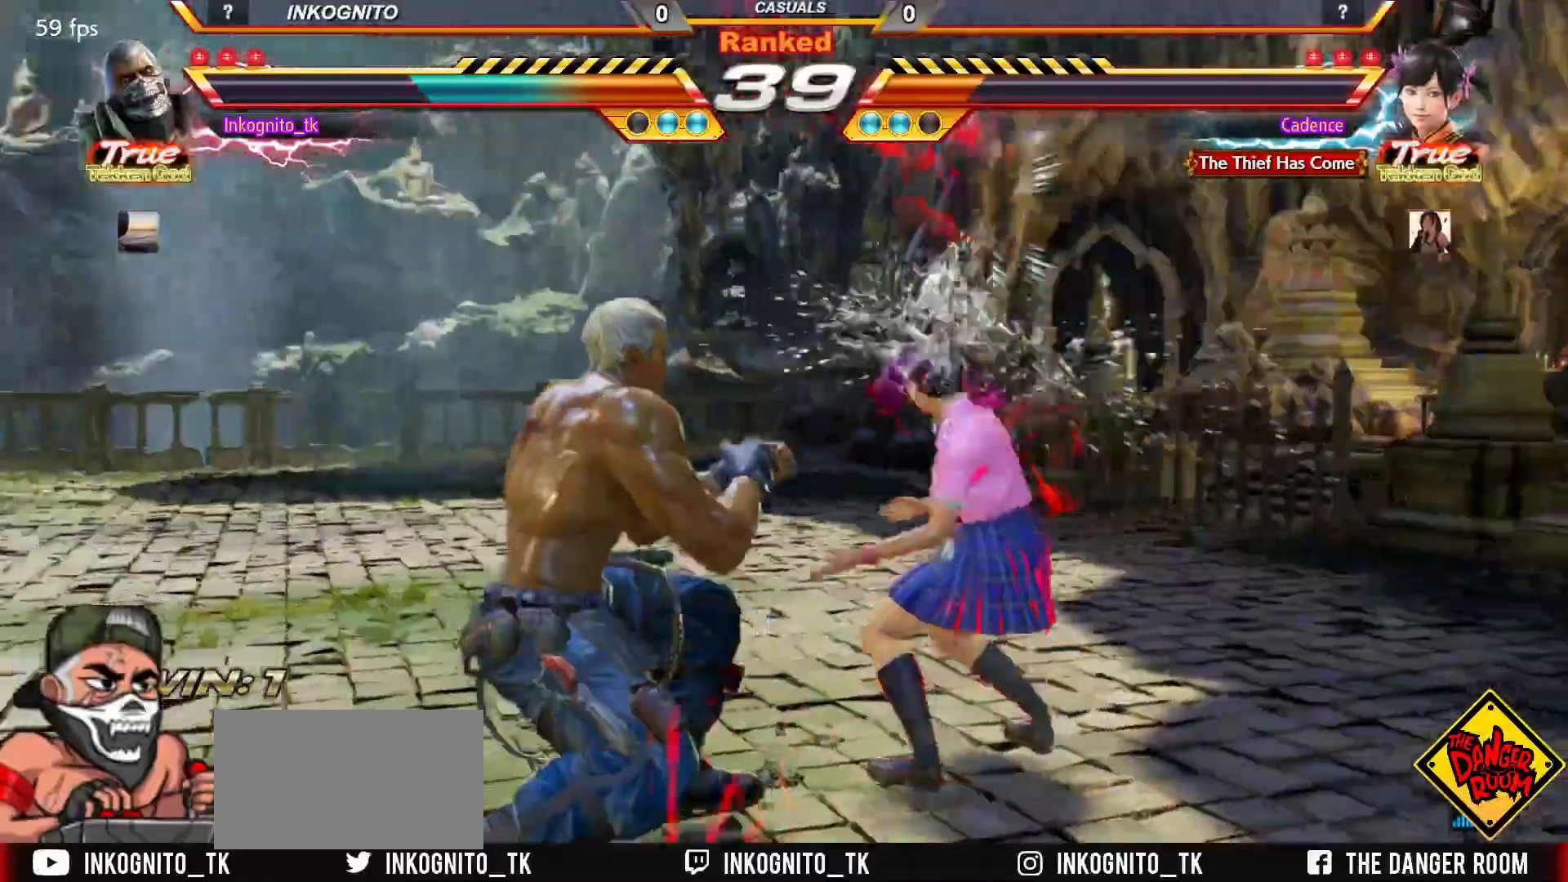
{"dt_ms": 500, "buttons": [], "left_stick": "down-left", "events": [[217, "left_stick", "left"], [267, "left_stick", "down"], [317, "left_stick", "down-left"]]}
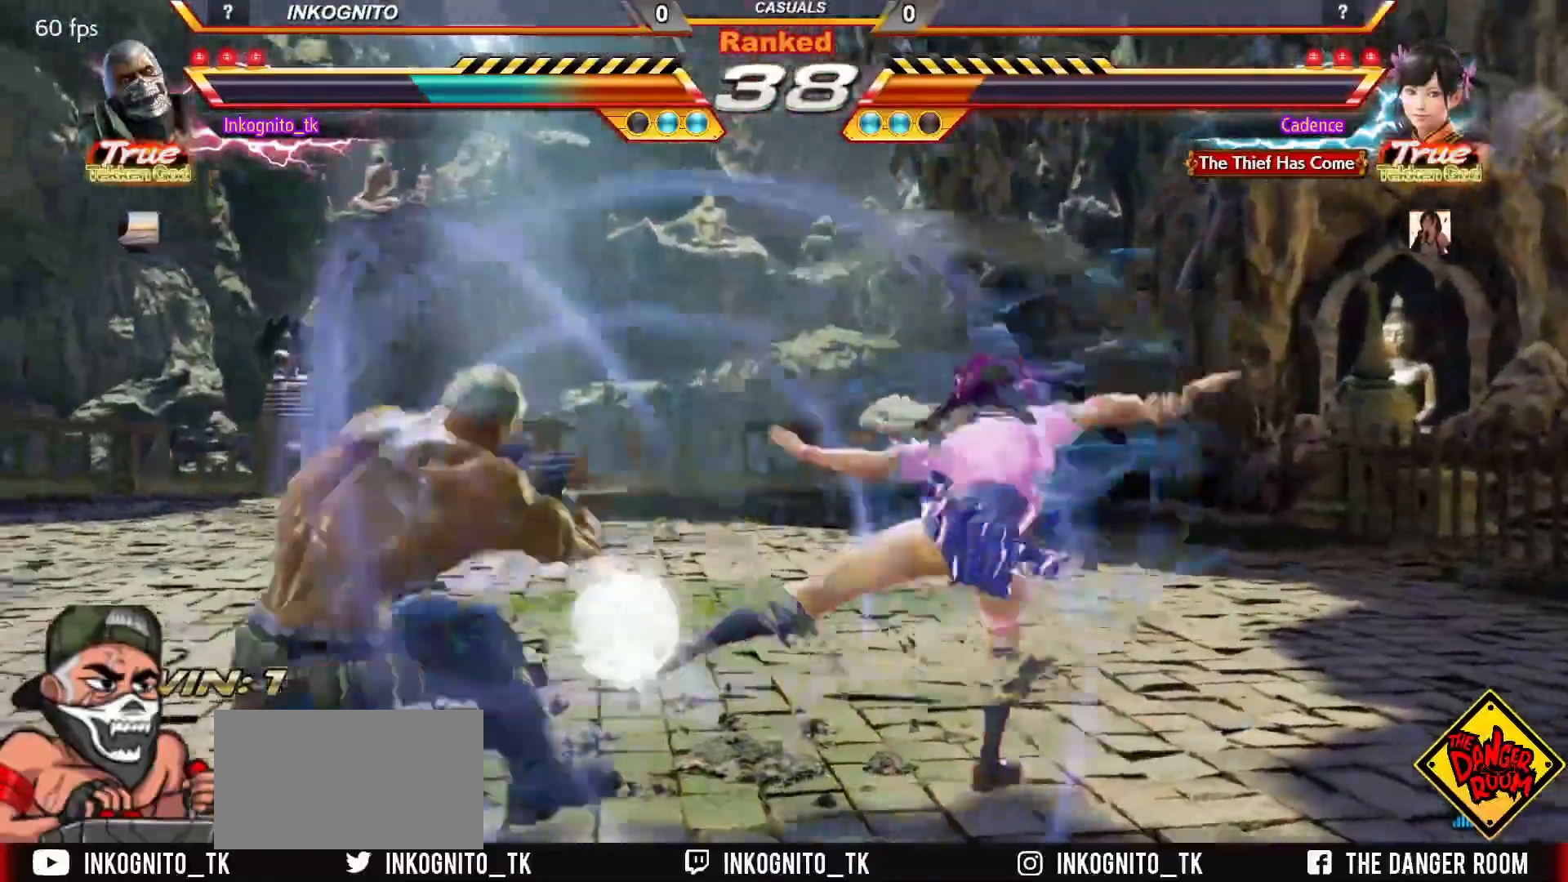
{"dt_ms": 500, "buttons": [], "left_stick": "center", "events": [[183, "left_stick", "center"]]}
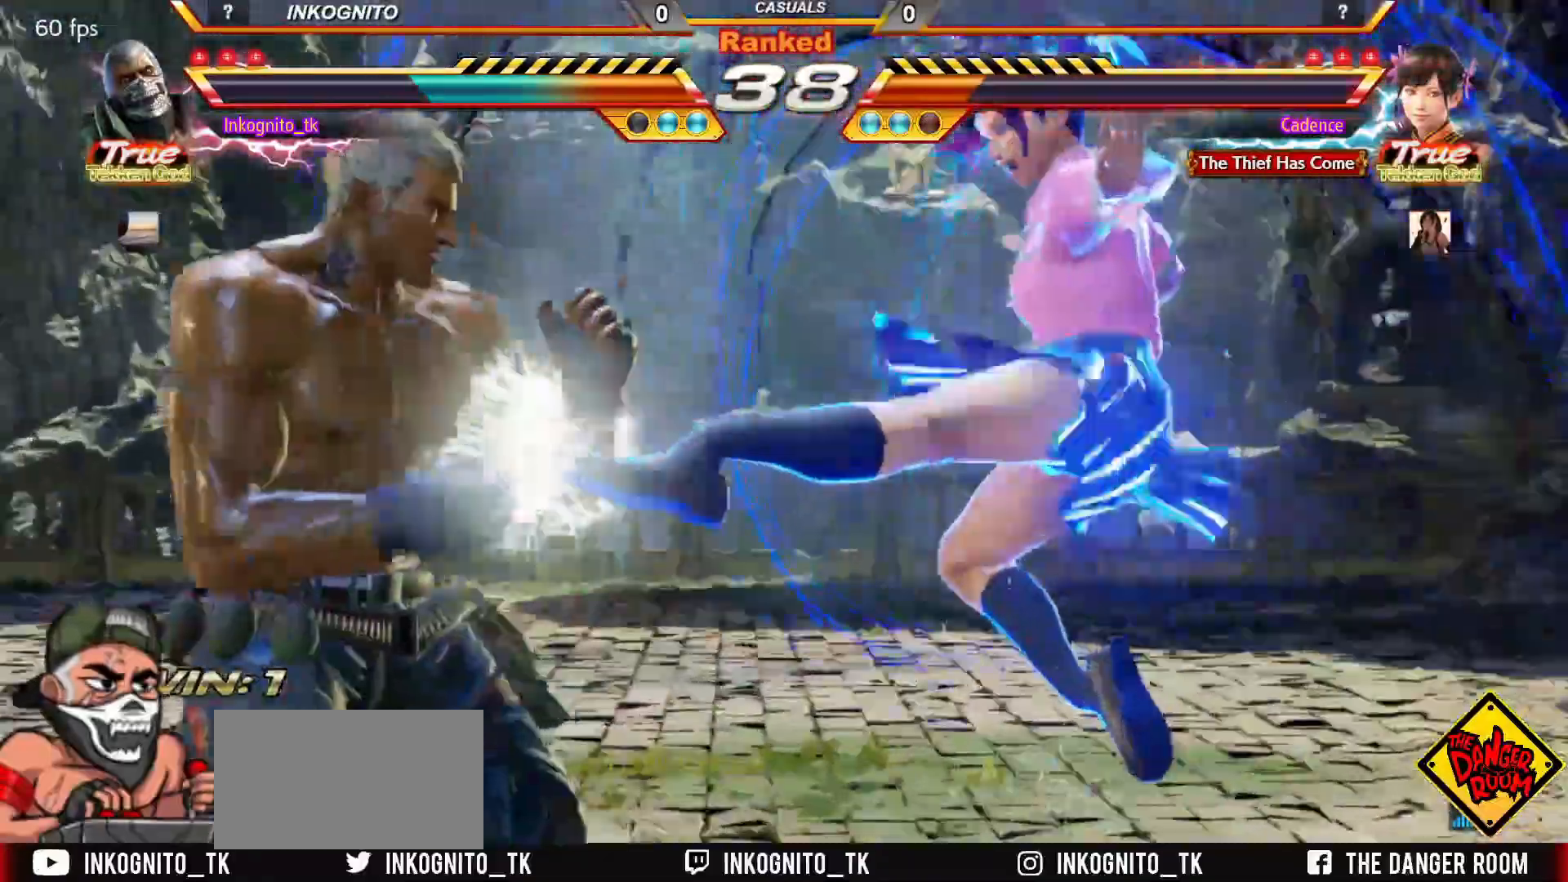
{"dt_ms": 500, "buttons": [], "left_stick": "left", "events": [[483, "left_stick", "left"]]}
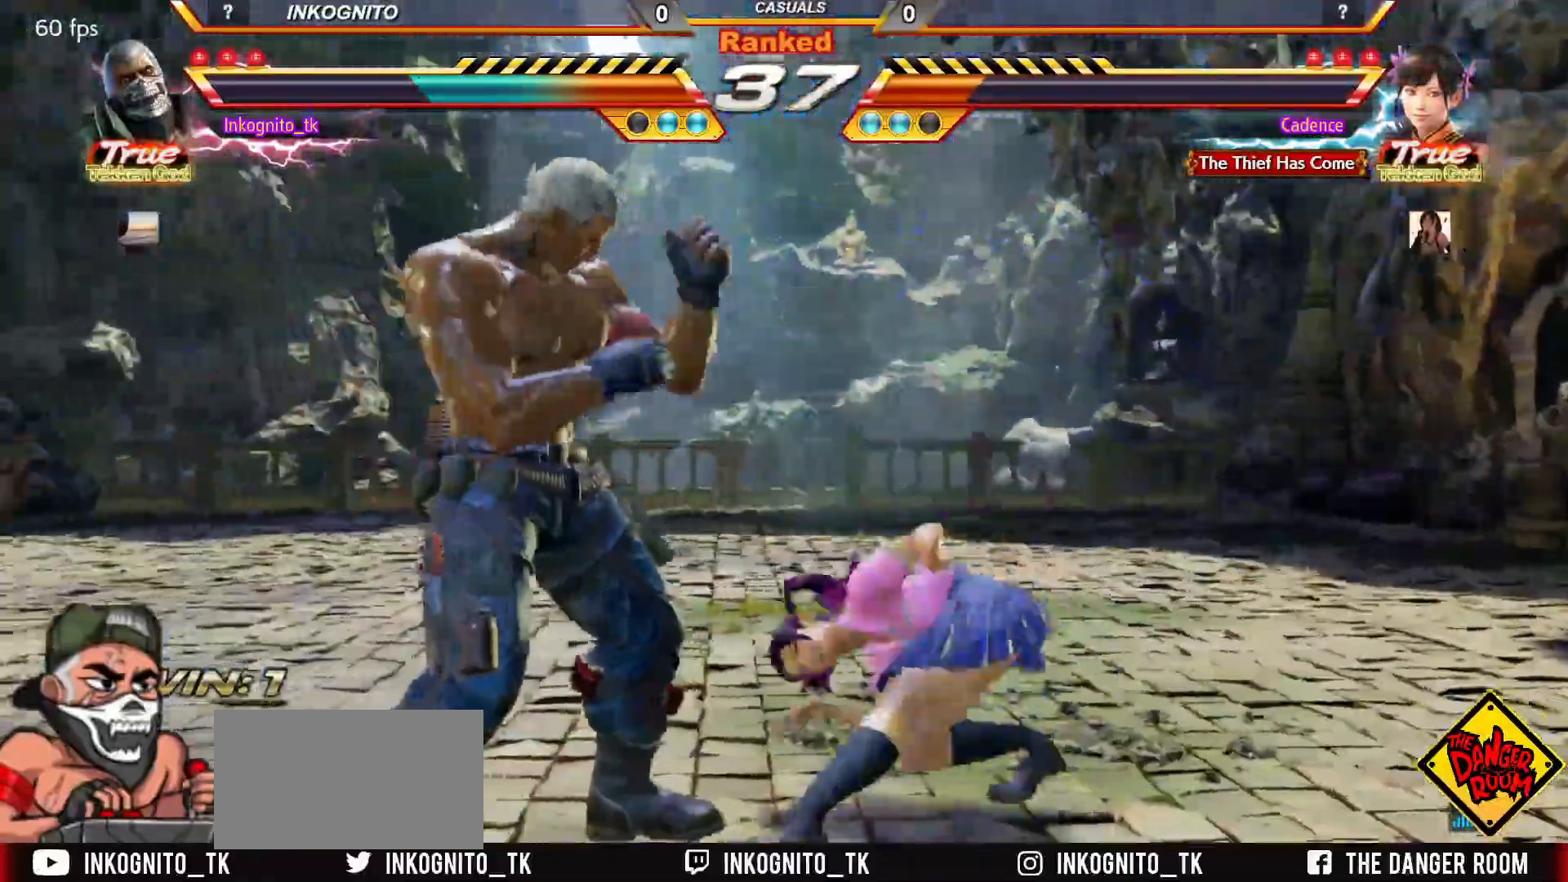
{"dt_ms": 500, "buttons": [], "left_stick": "center", "events": [[50, "left_stick", "center"], [117, "left_stick", "left"], [417, "left_stick", "down"], [483, "left_stick", "center"]]}